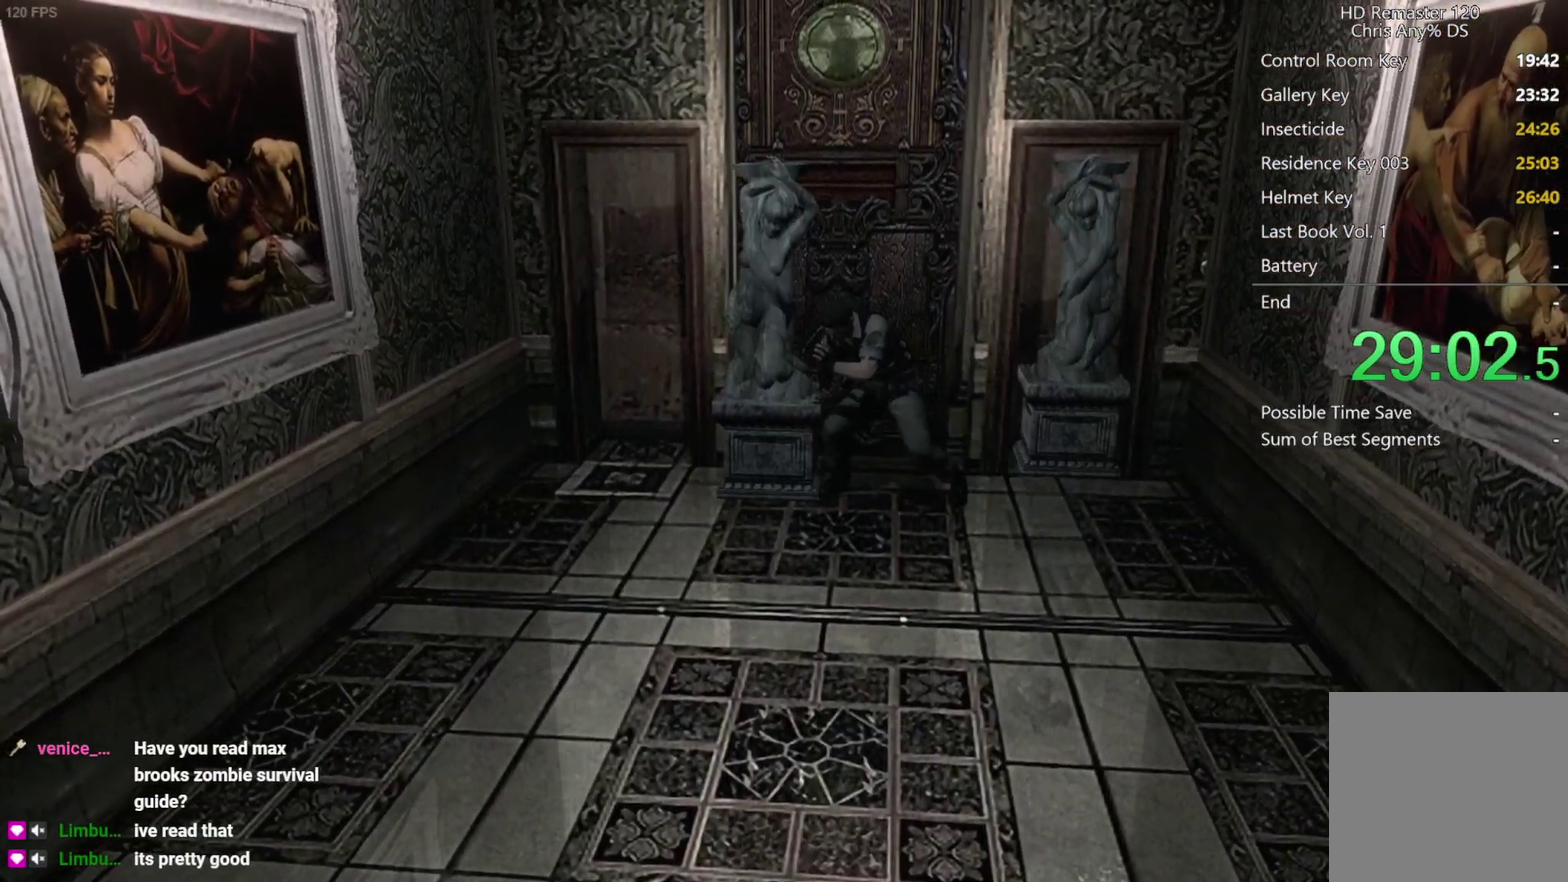
Gameplay with a controller (Xbox layout); each line is a JSON object with the inputs held at the frame after it. "events" lists button and stick changes between this image and that frame as [ms after this image, input, new state], when the widget could be followed in between.
{"buttons": ["DPAD_UP"], "left_stick": "center", "right_stick": "center", "events": []}
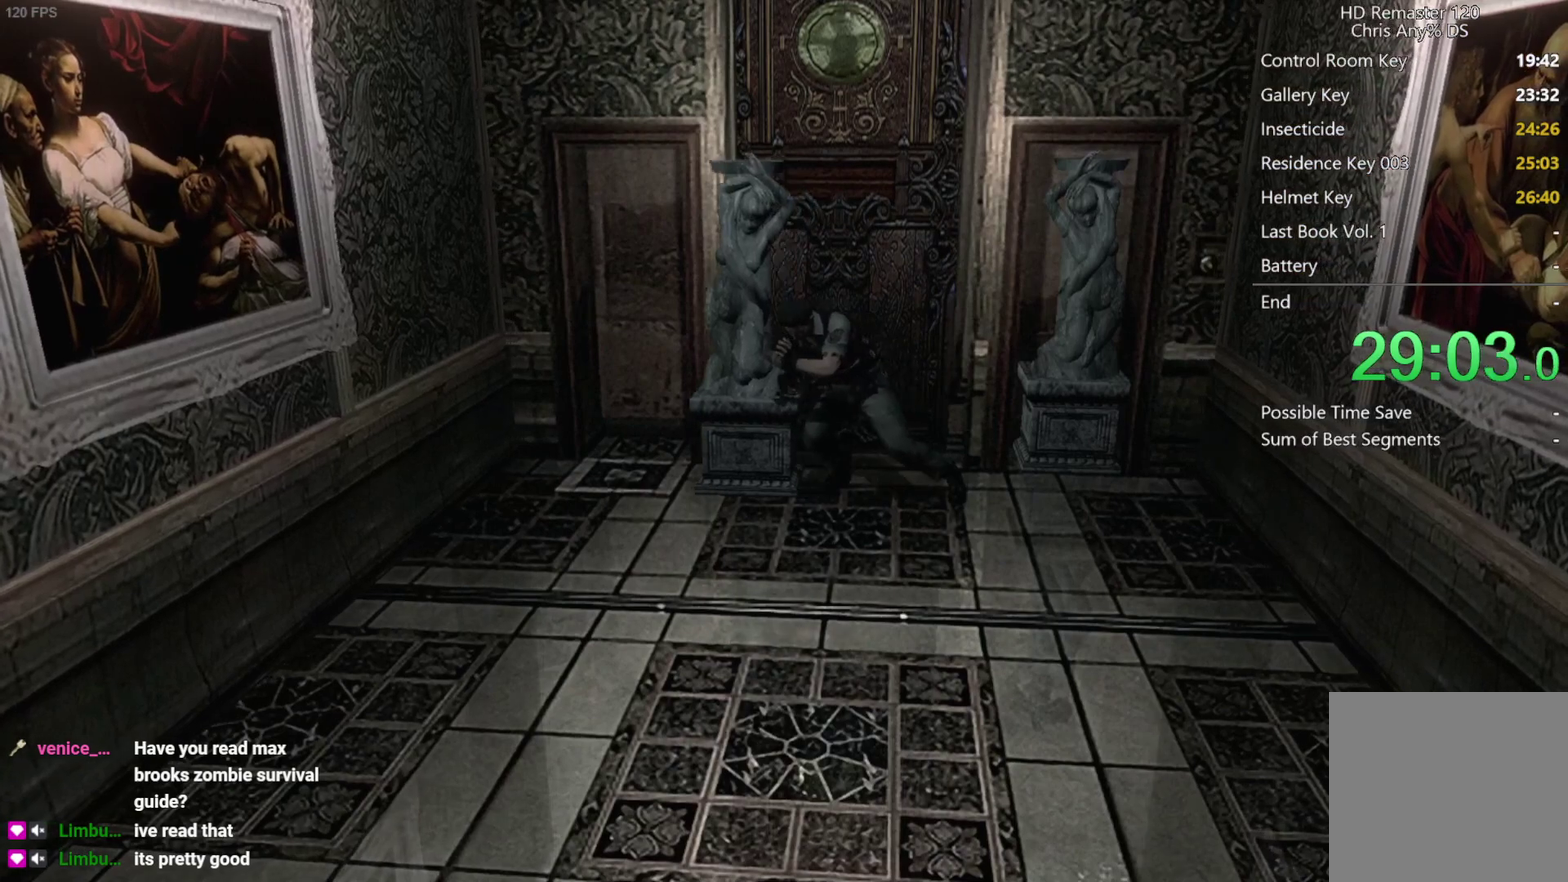
{"buttons": ["DPAD_UP"], "left_stick": "center", "right_stick": "center", "events": []}
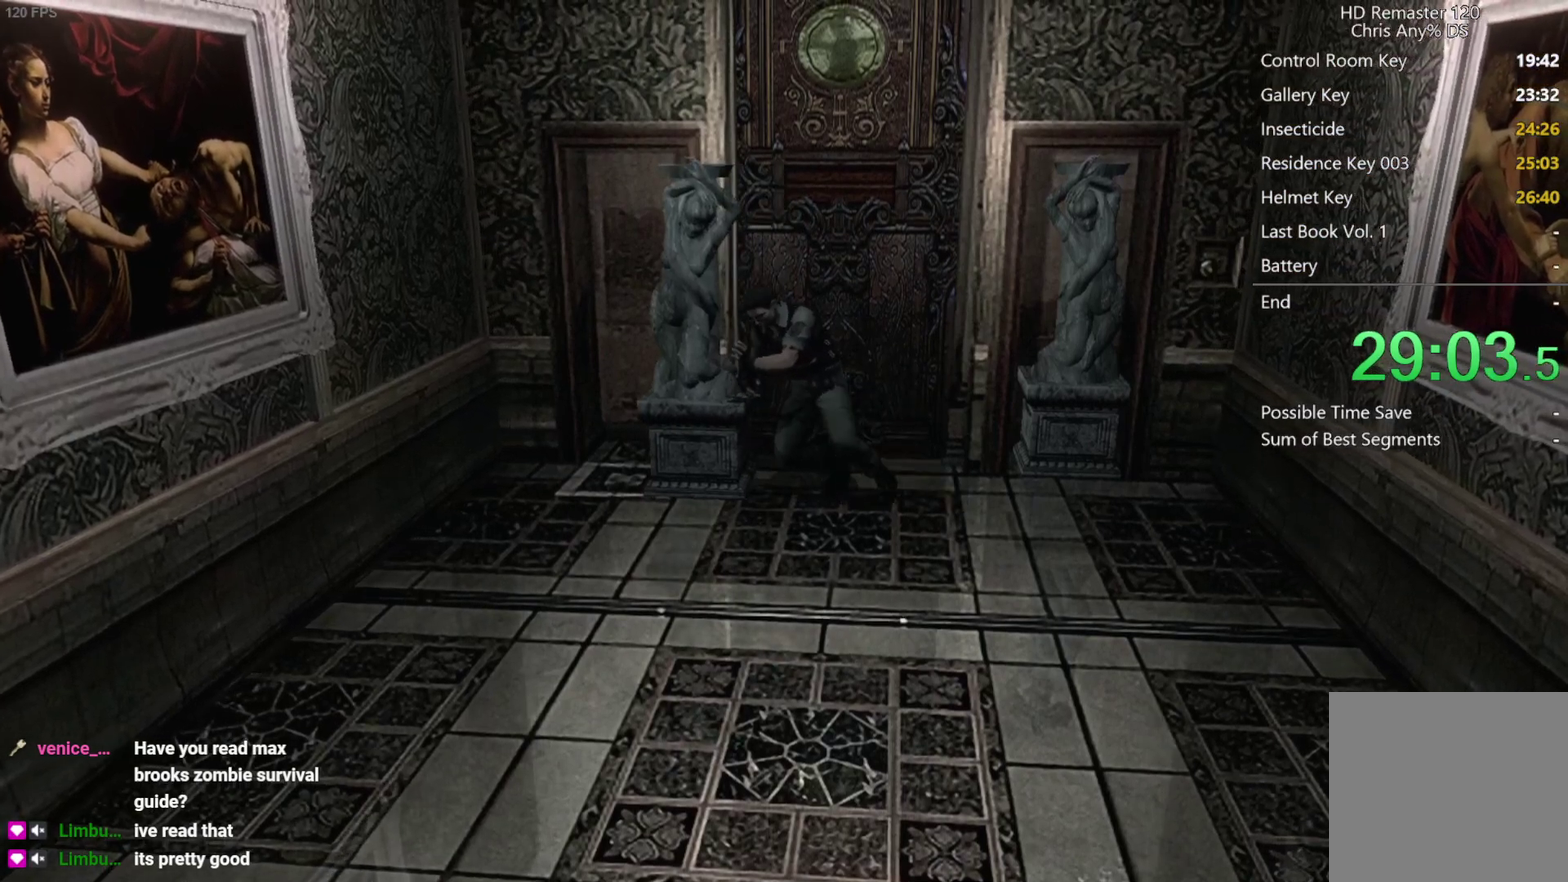
{"buttons": ["DPAD_UP"], "left_stick": "center", "right_stick": "center", "events": []}
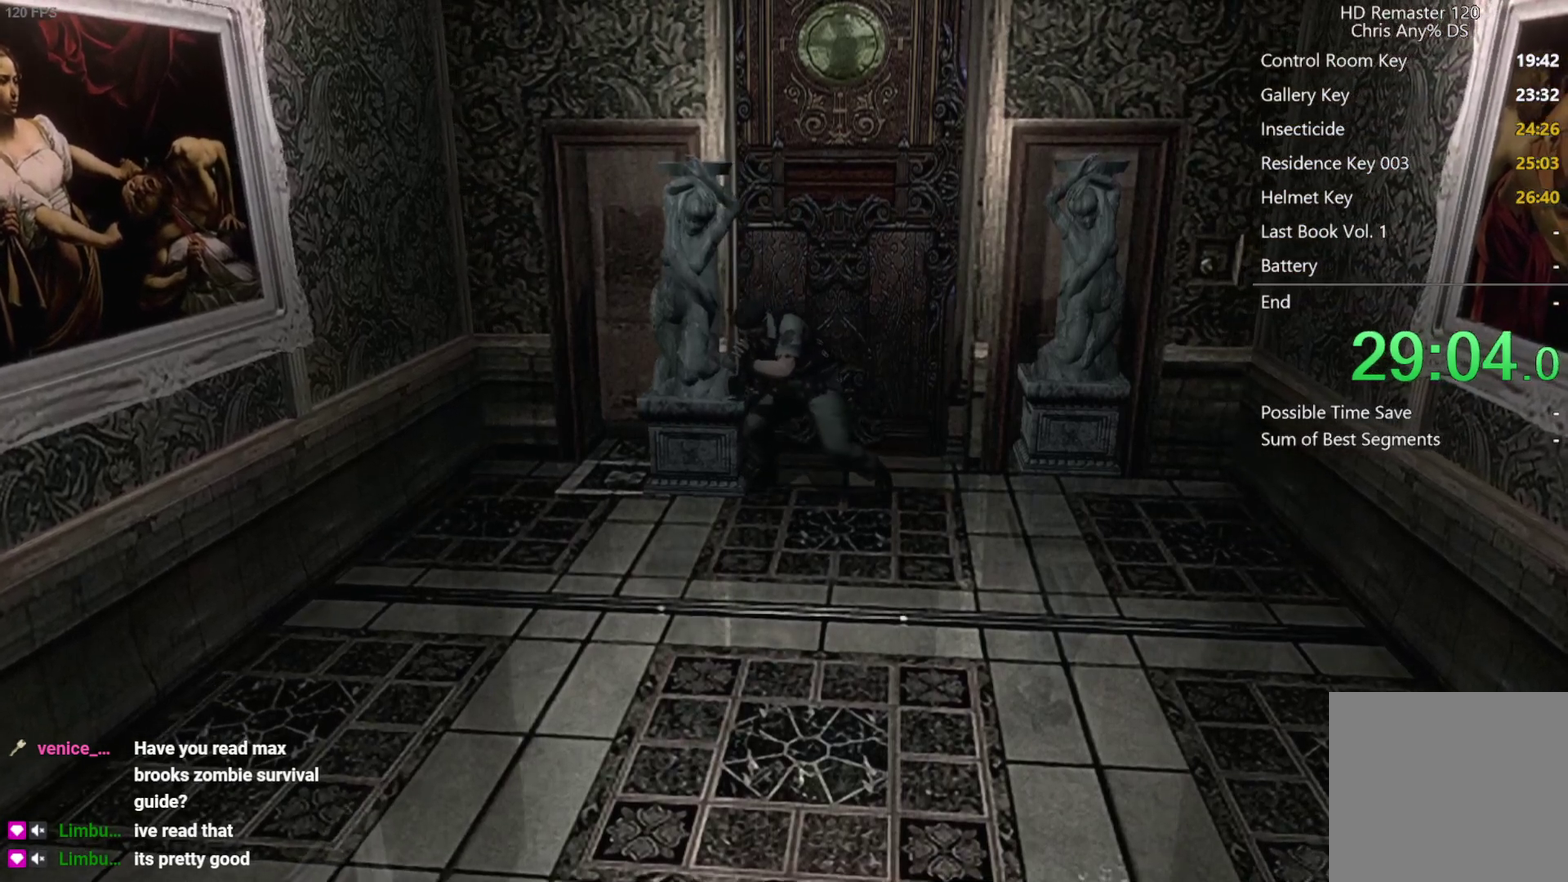
{"buttons": ["DPAD_UP"], "left_stick": "center", "right_stick": "center", "events": []}
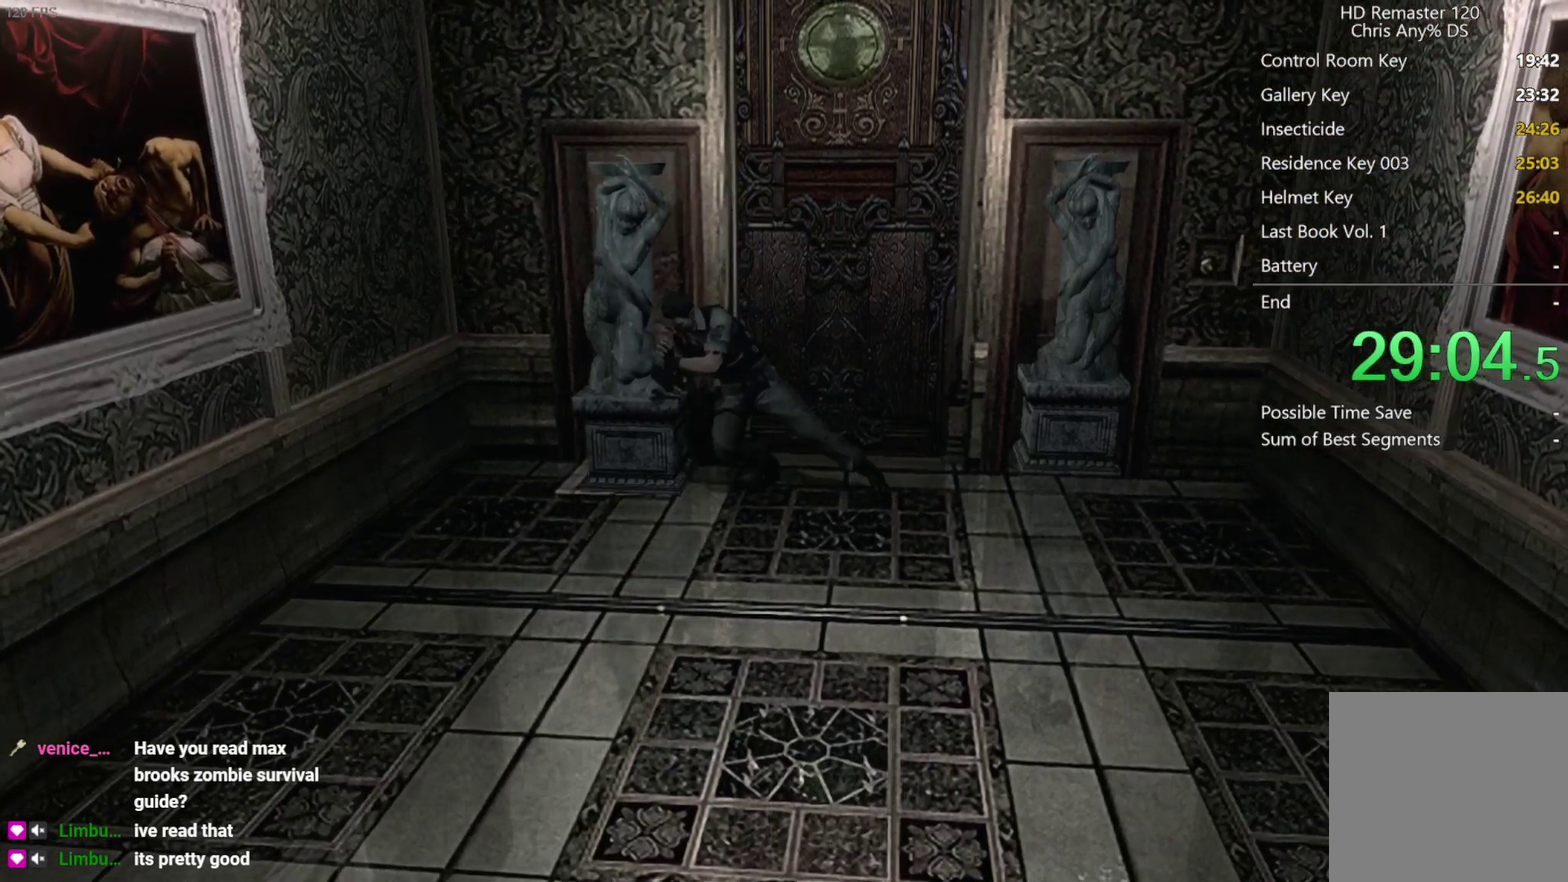
{"buttons": ["DPAD_UP"], "left_stick": "center", "right_stick": "center", "events": []}
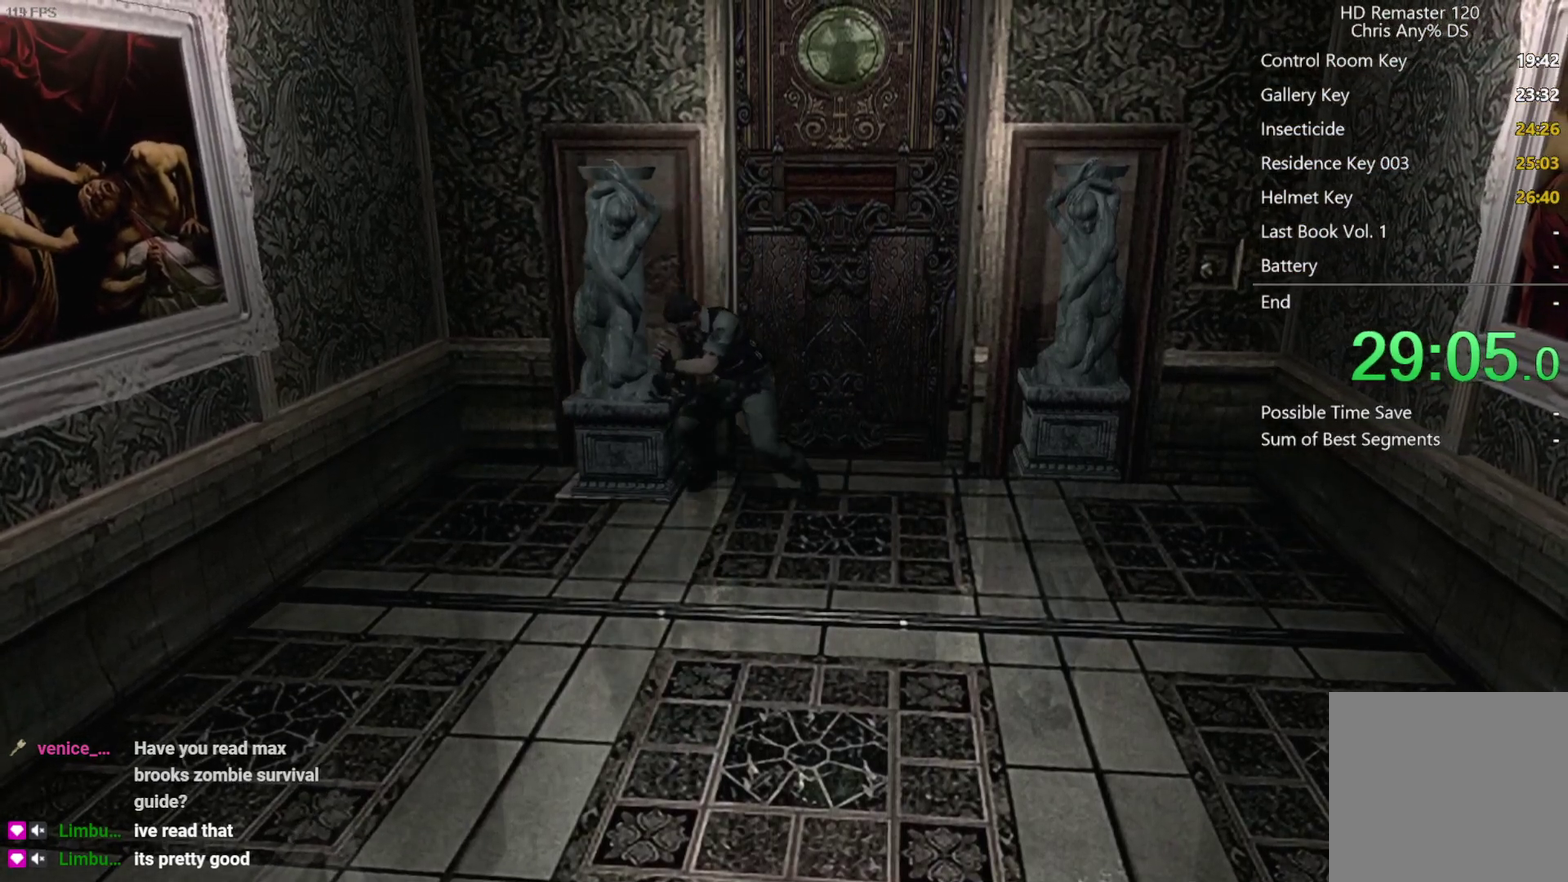
{"buttons": ["DPAD_UP"], "left_stick": "center", "right_stick": "center", "events": []}
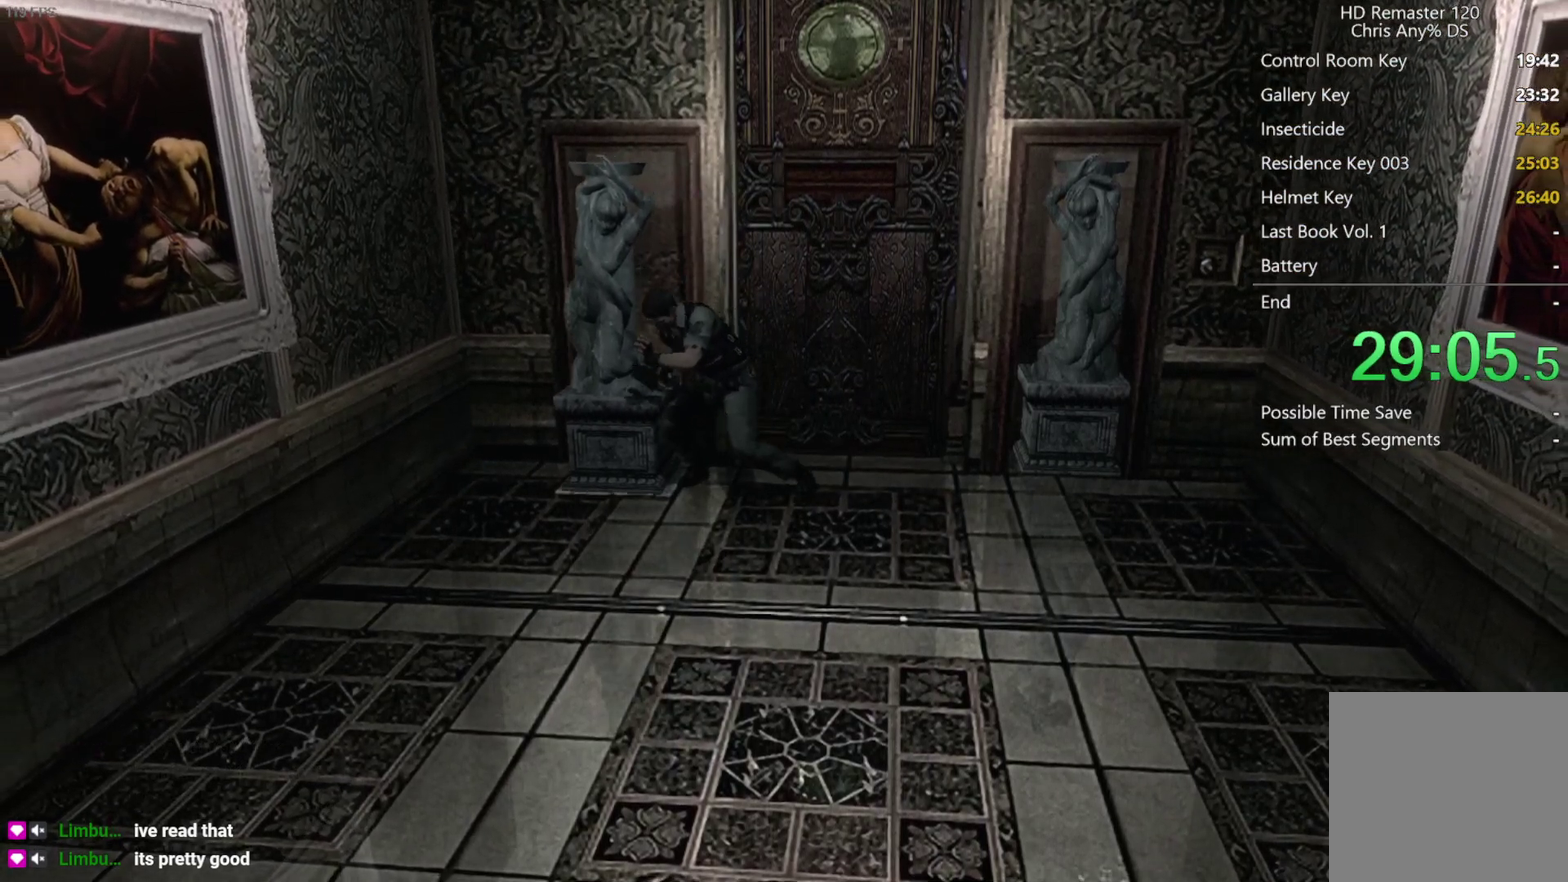
{"buttons": [], "left_stick": "center", "right_stick": "center", "events": [[367, "DPAD_UP", "up"]]}
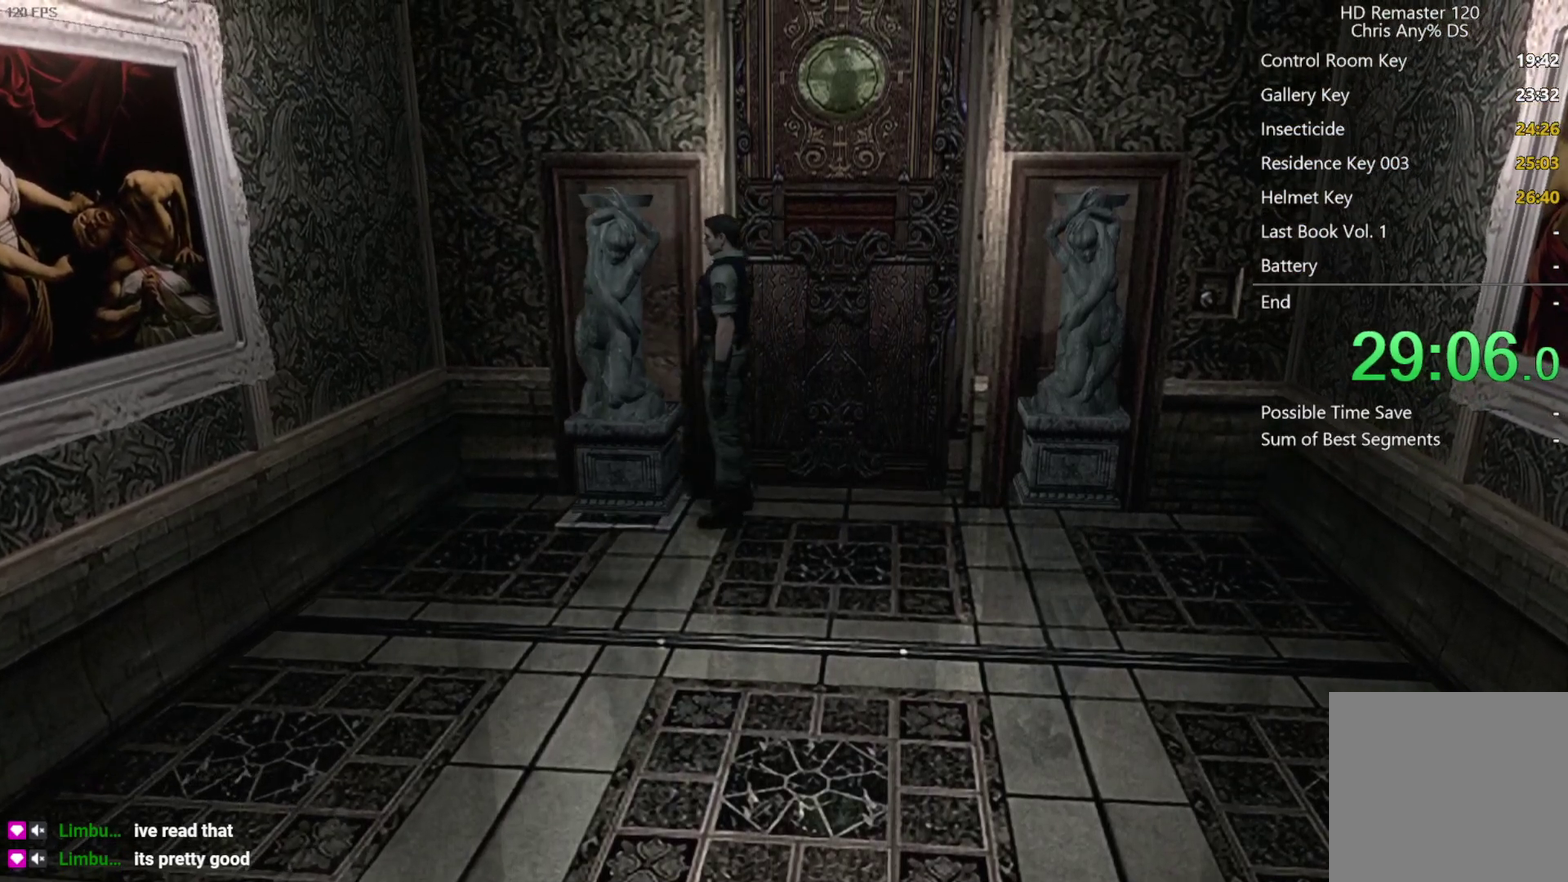
{"buttons": [], "left_stick": "center", "right_stick": "center", "events": []}
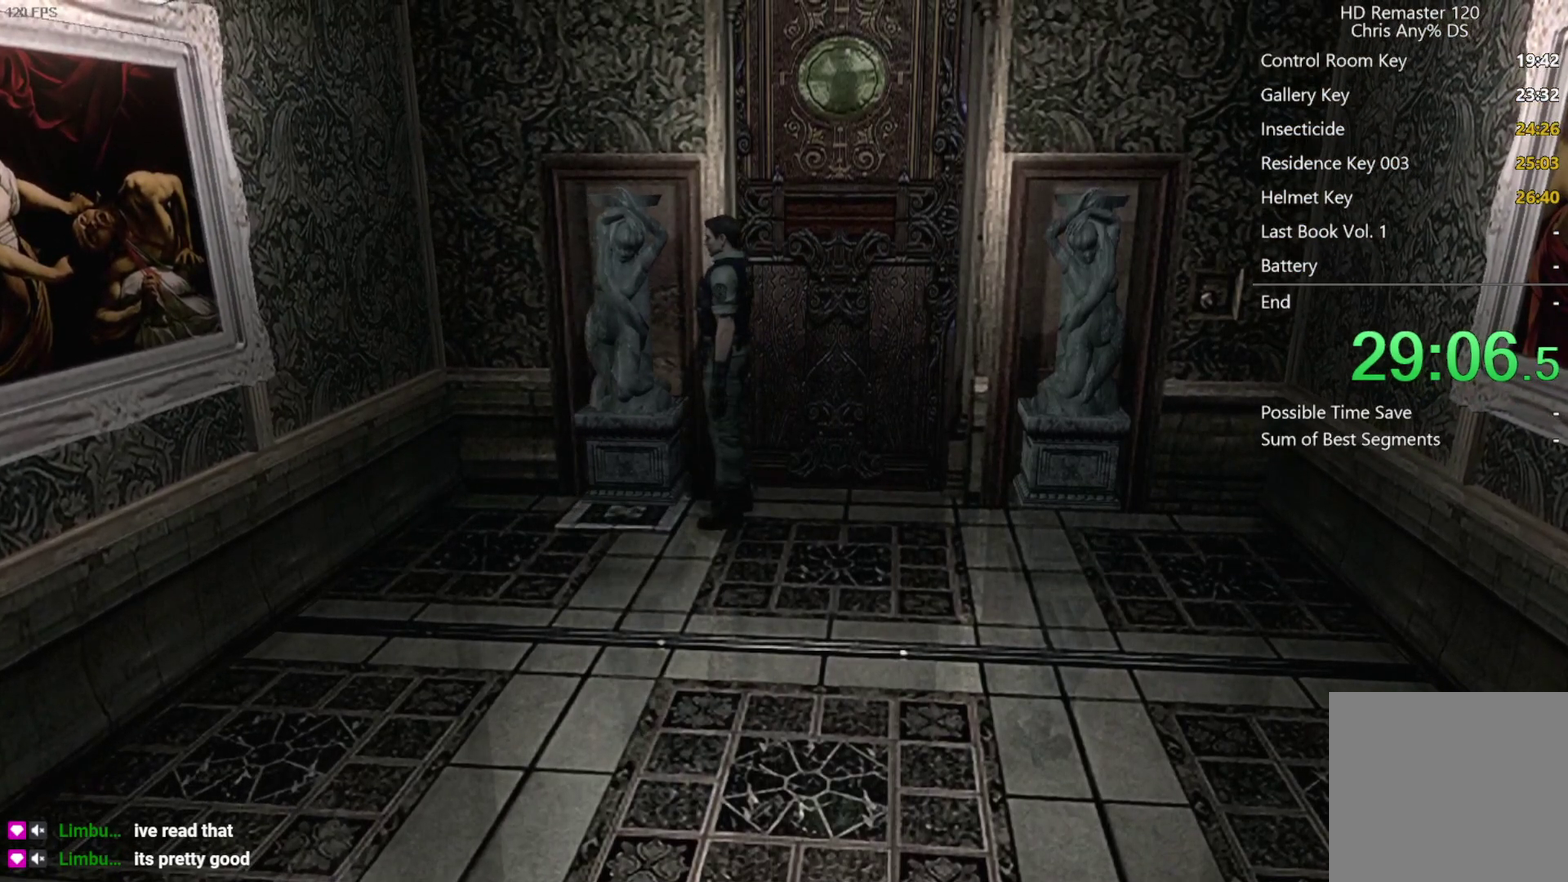
{"buttons": [], "left_stick": "center", "right_stick": "center", "events": []}
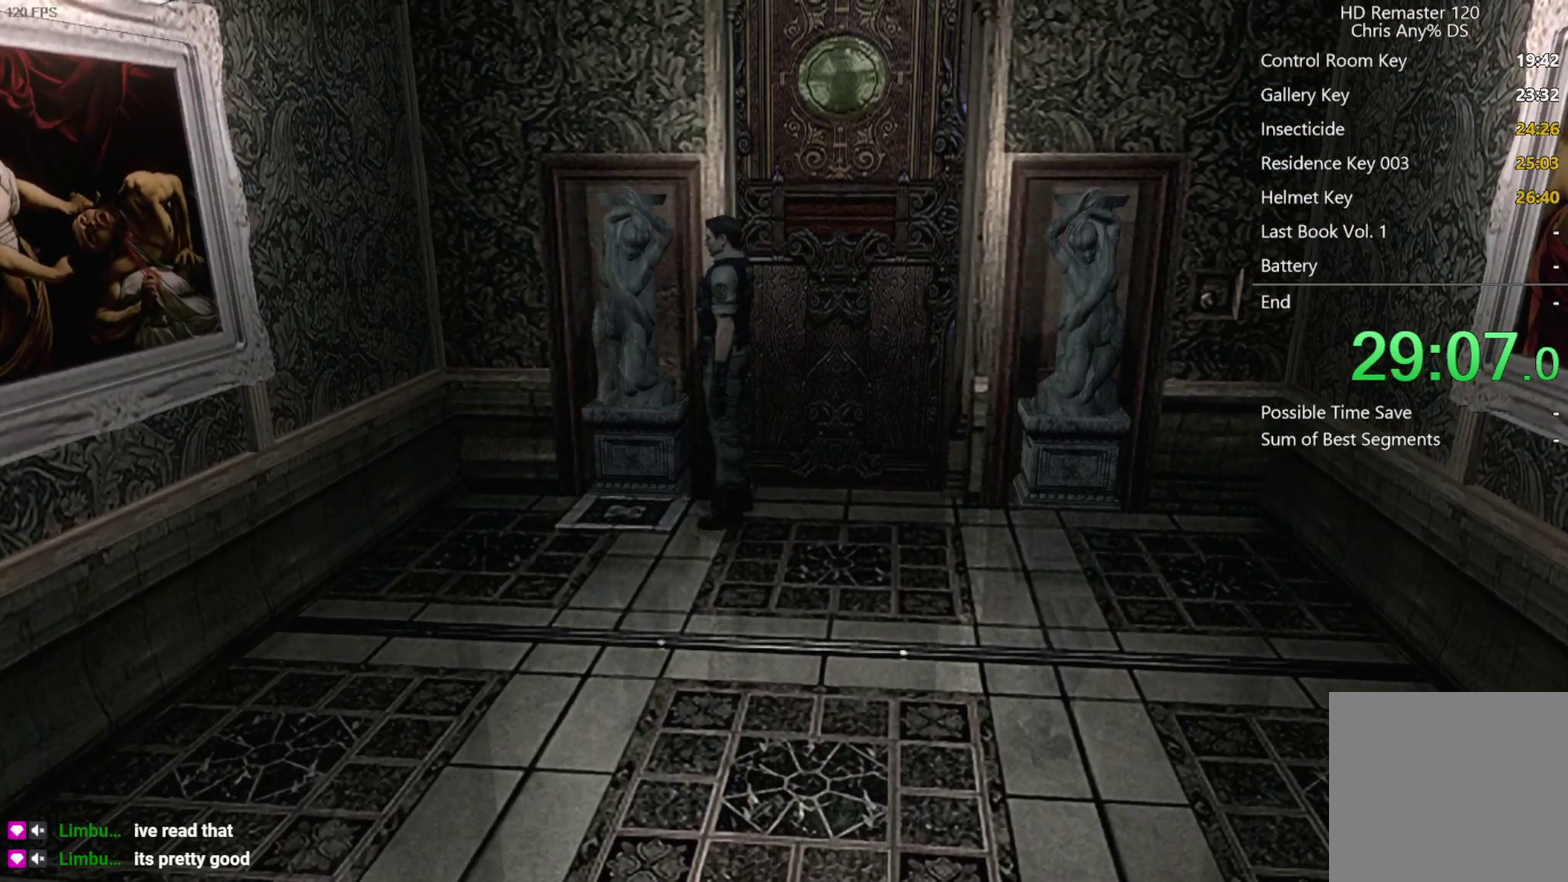
{"buttons": [], "left_stick": "center", "right_stick": "center", "events": []}
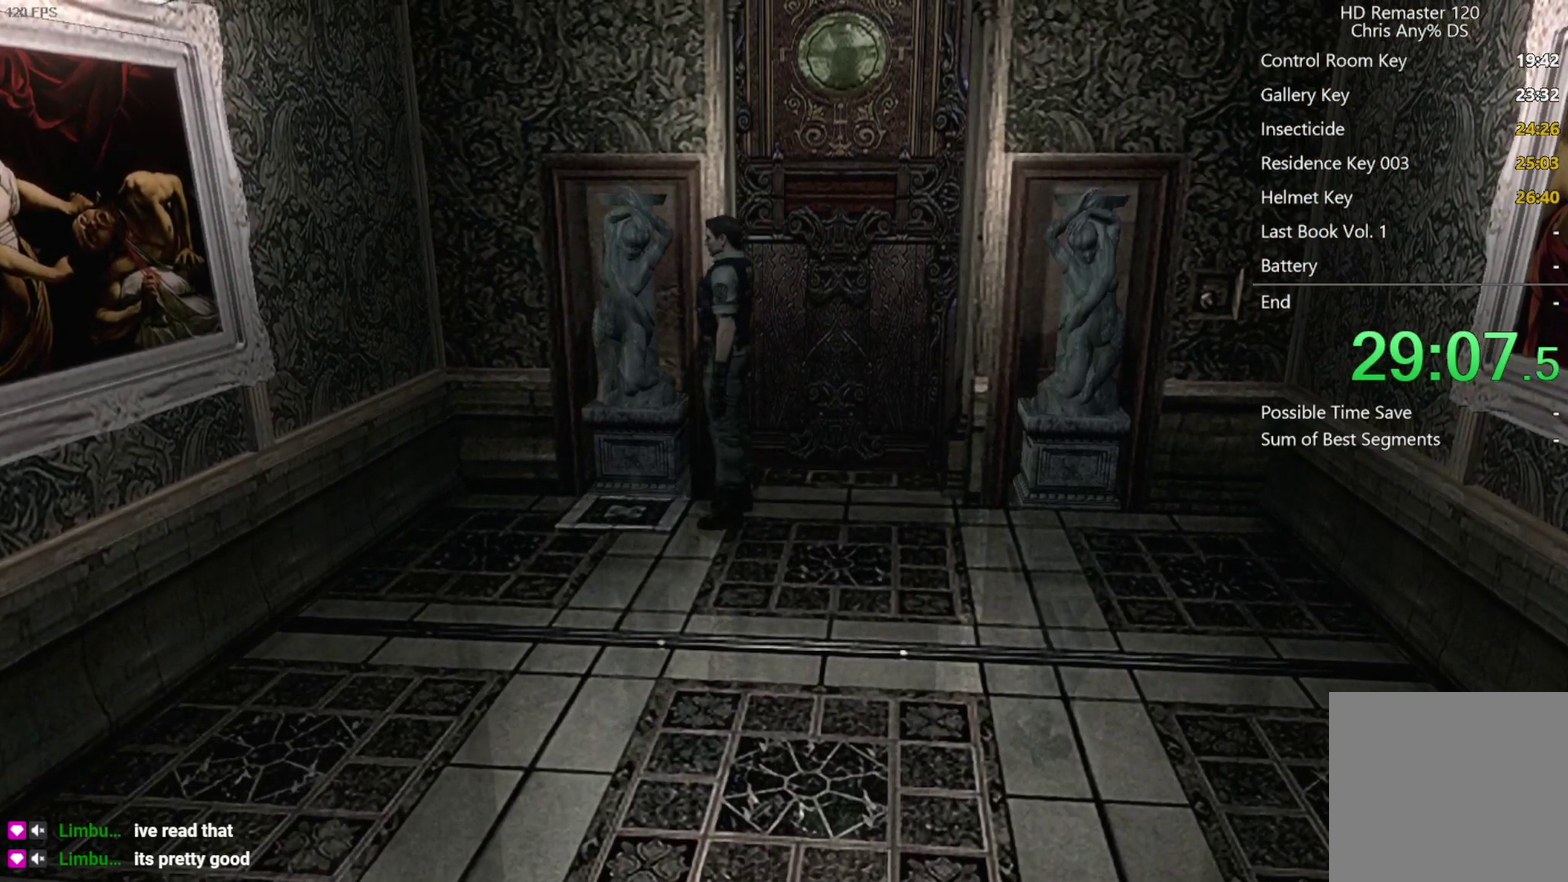
{"buttons": [], "left_stick": "center", "right_stick": "center", "events": []}
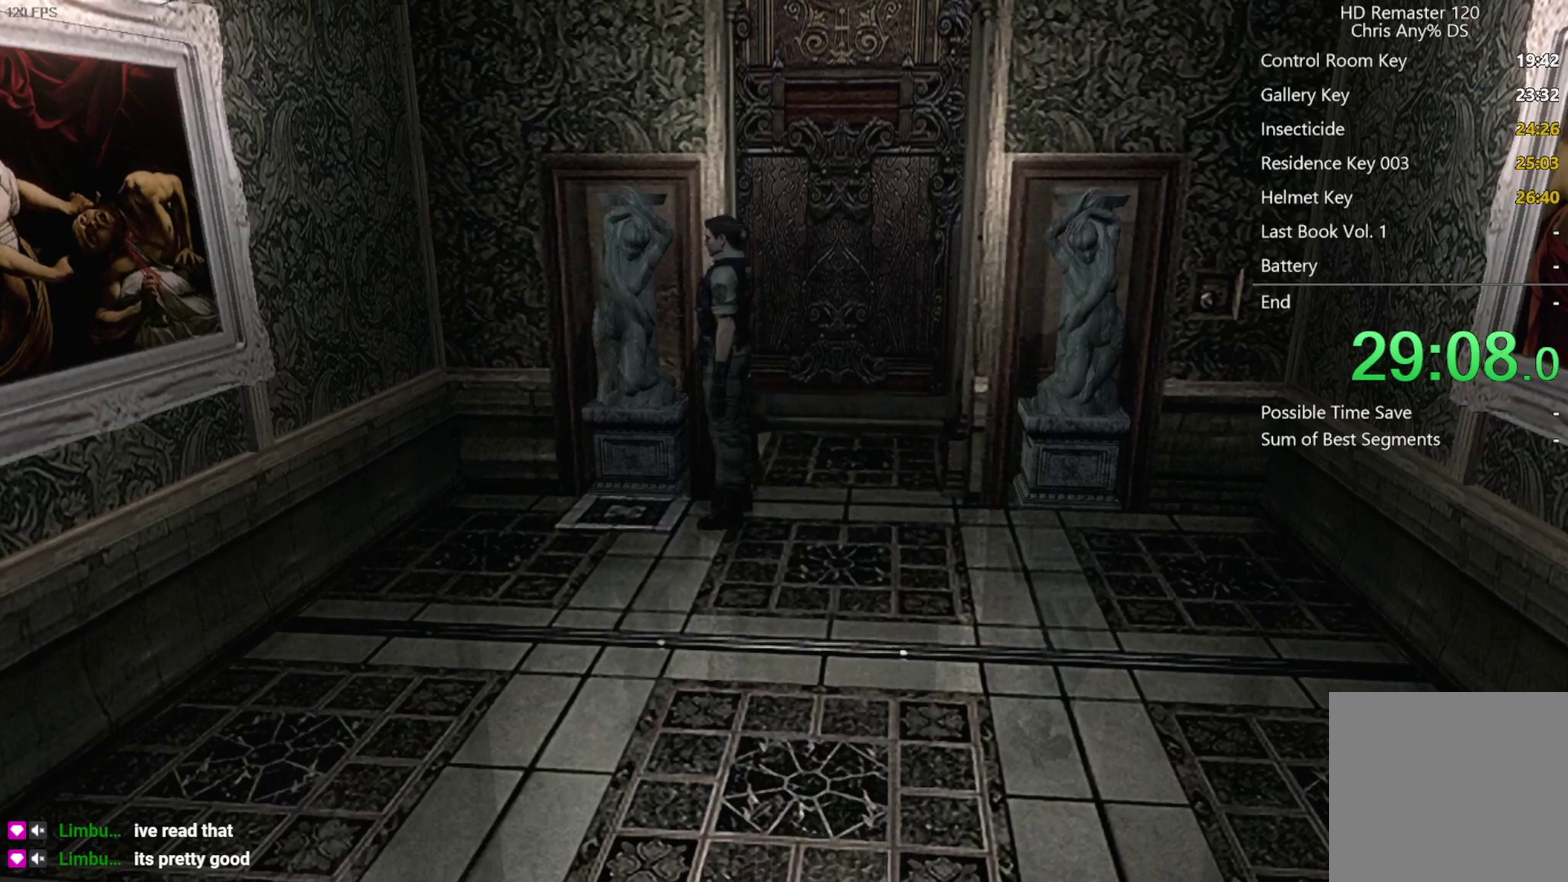
{"buttons": [], "left_stick": "center", "right_stick": "center", "events": []}
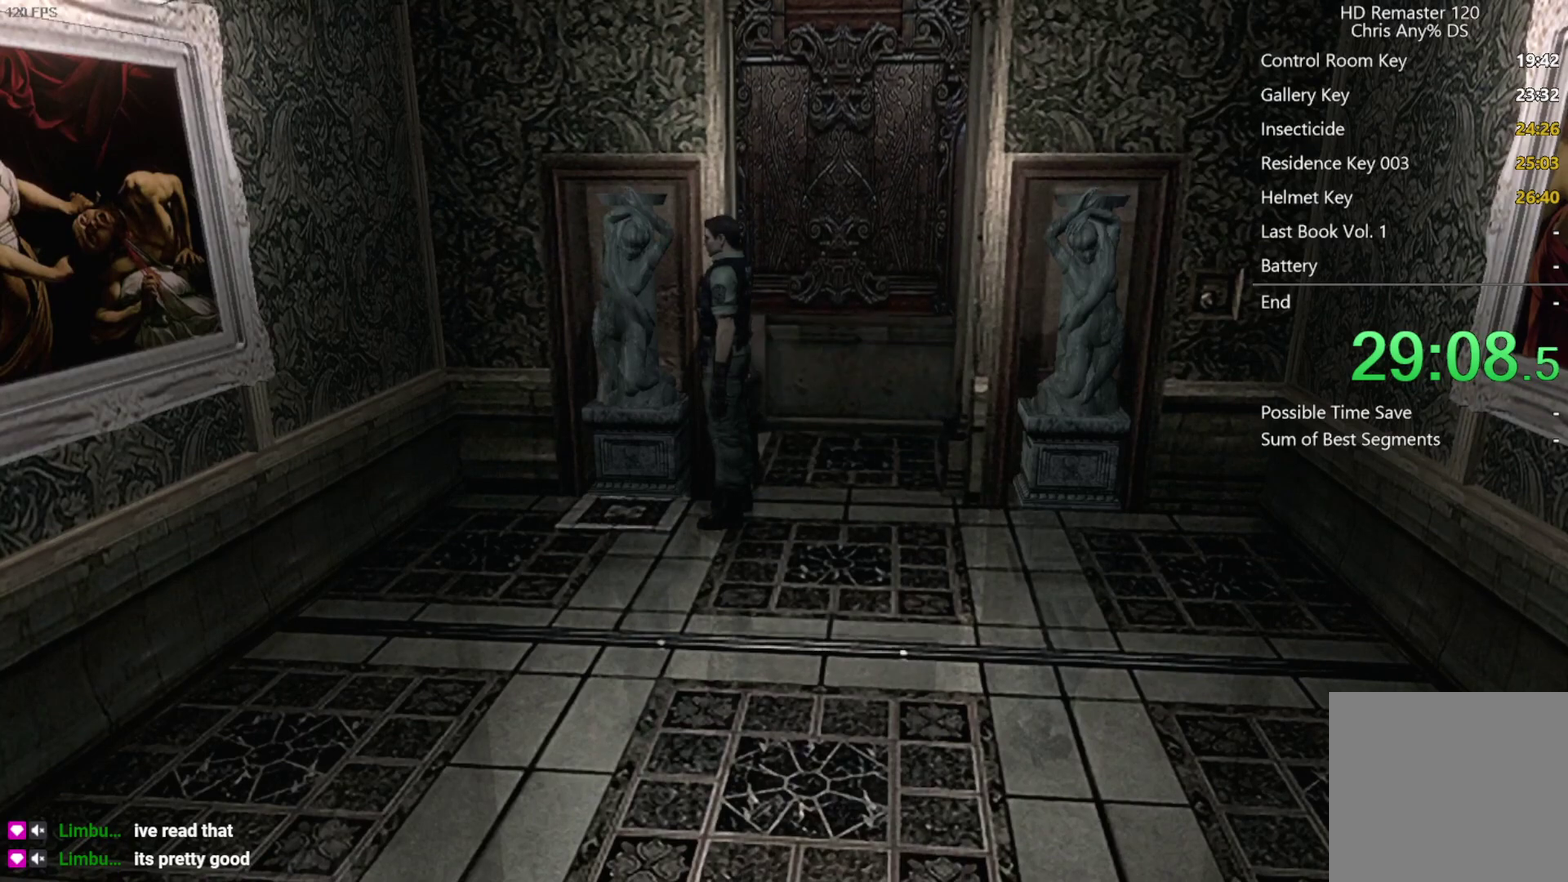
{"buttons": [], "left_stick": "up-right", "right_stick": "center", "events": [[333, "left_stick", "up-right"]]}
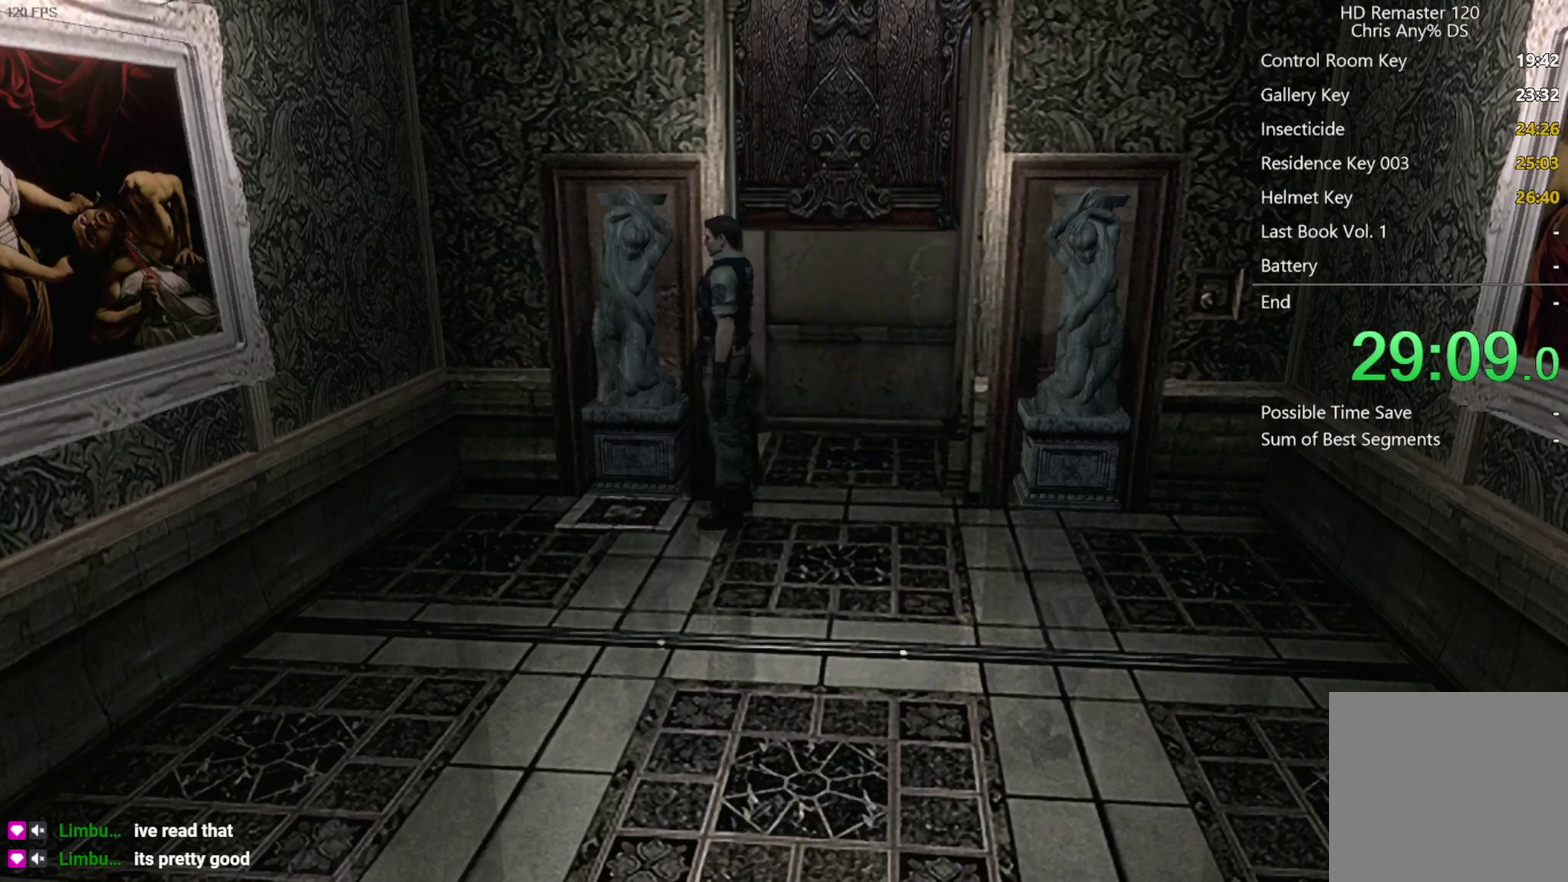
{"buttons": [], "left_stick": "up-right", "right_stick": "center", "events": []}
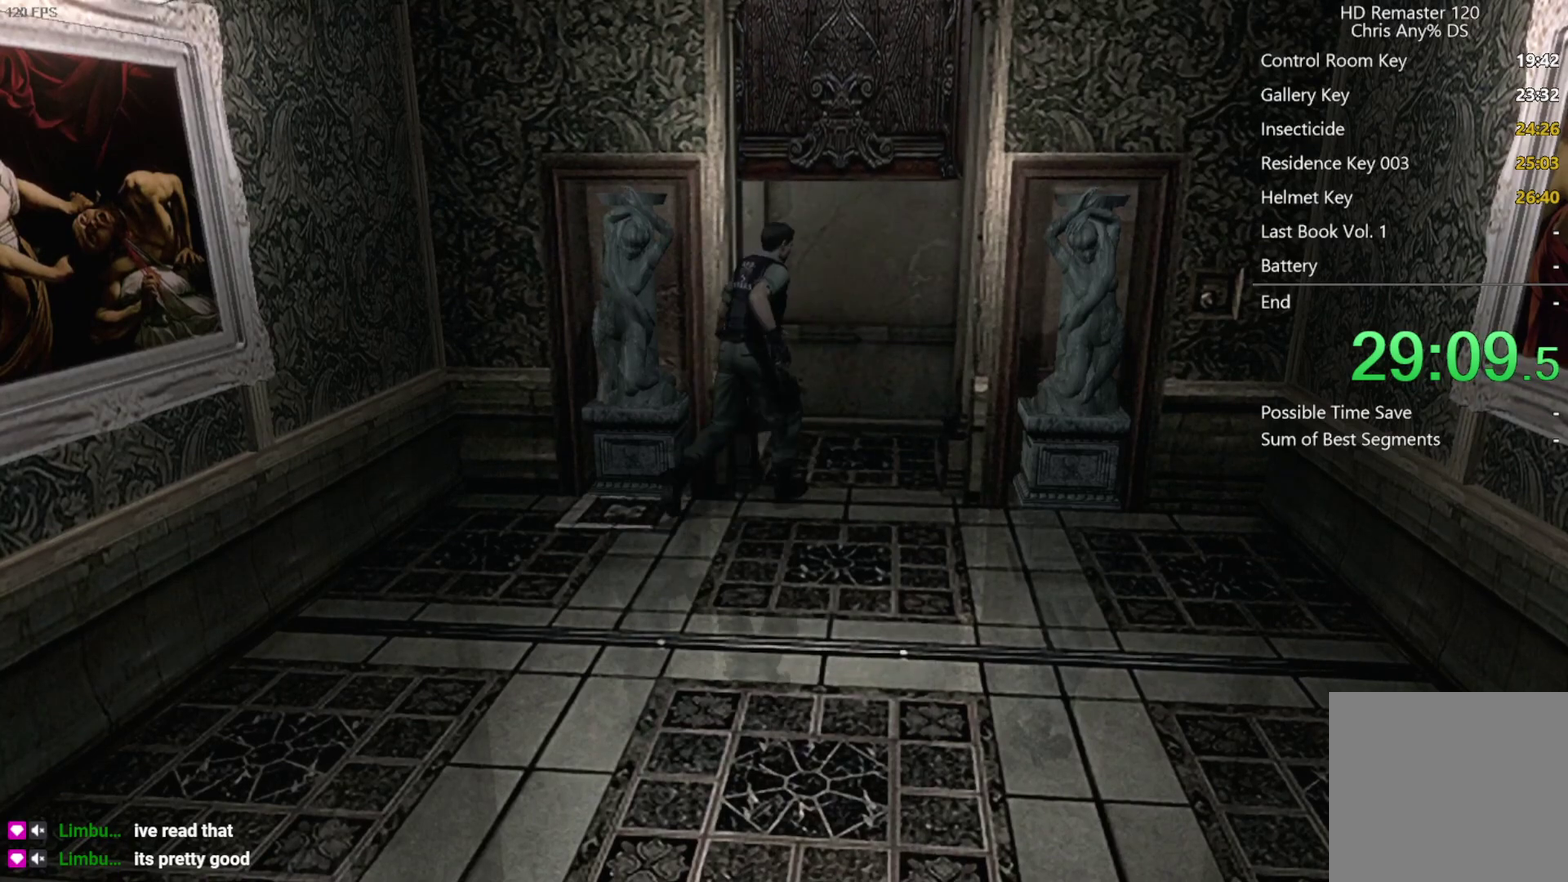
{"buttons": [], "left_stick": "up-right", "right_stick": "center", "events": []}
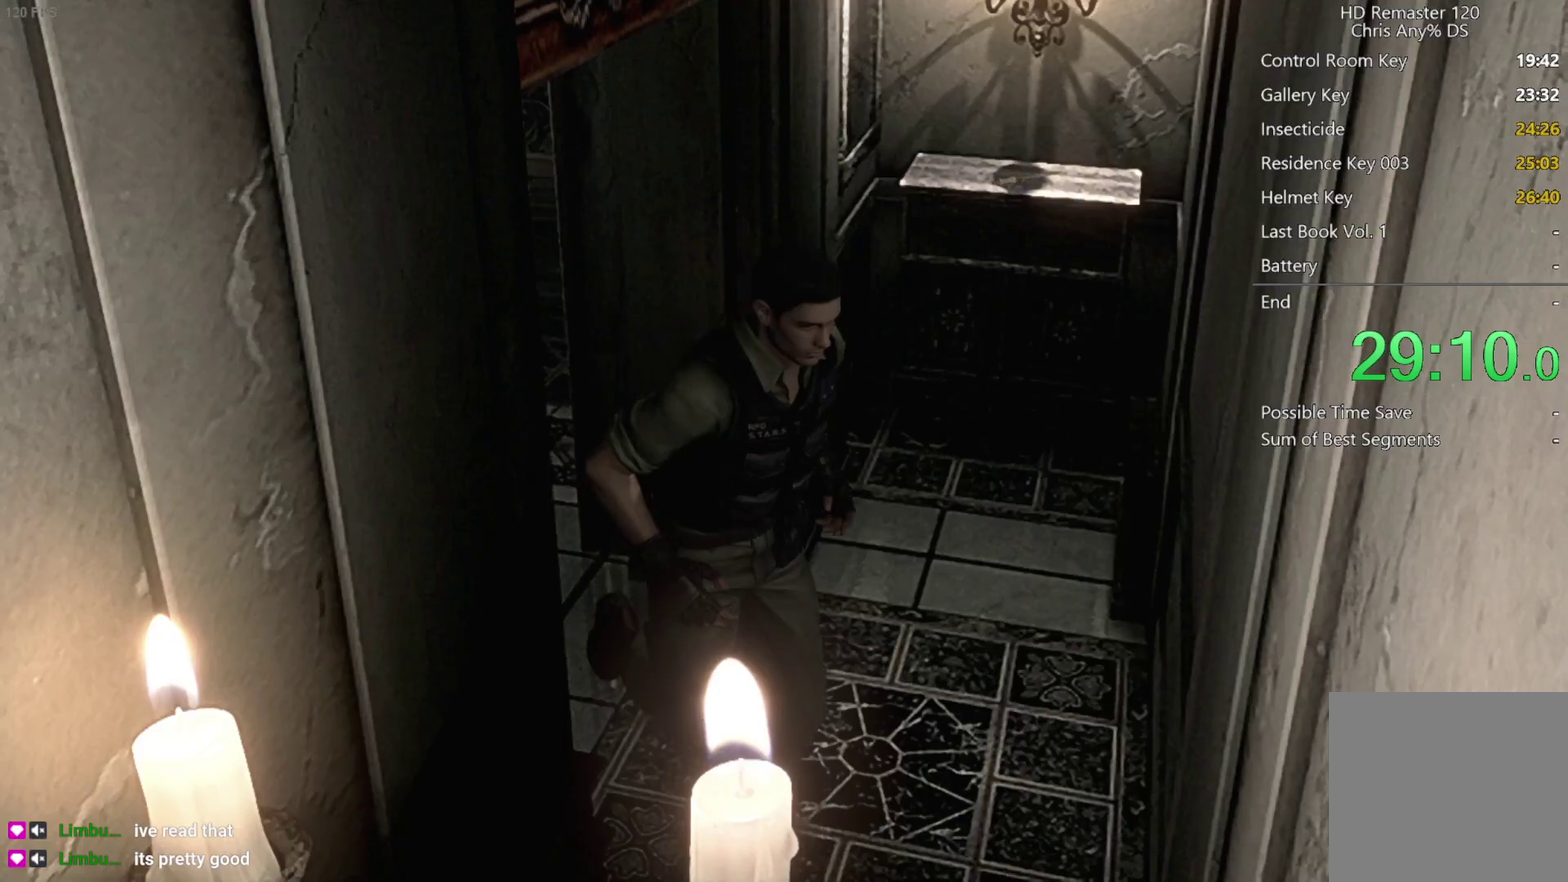
{"buttons": [], "left_stick": "center", "right_stick": "center", "events": [[50, "left_stick", "down-right"], [150, "left_stick", "down"], [350, "A", "down"], [400, "A", "up"], [417, "left_stick", "down-left"], [450, "A", "down"], [500, "A", "up"], [500, "left_stick", "center"]]}
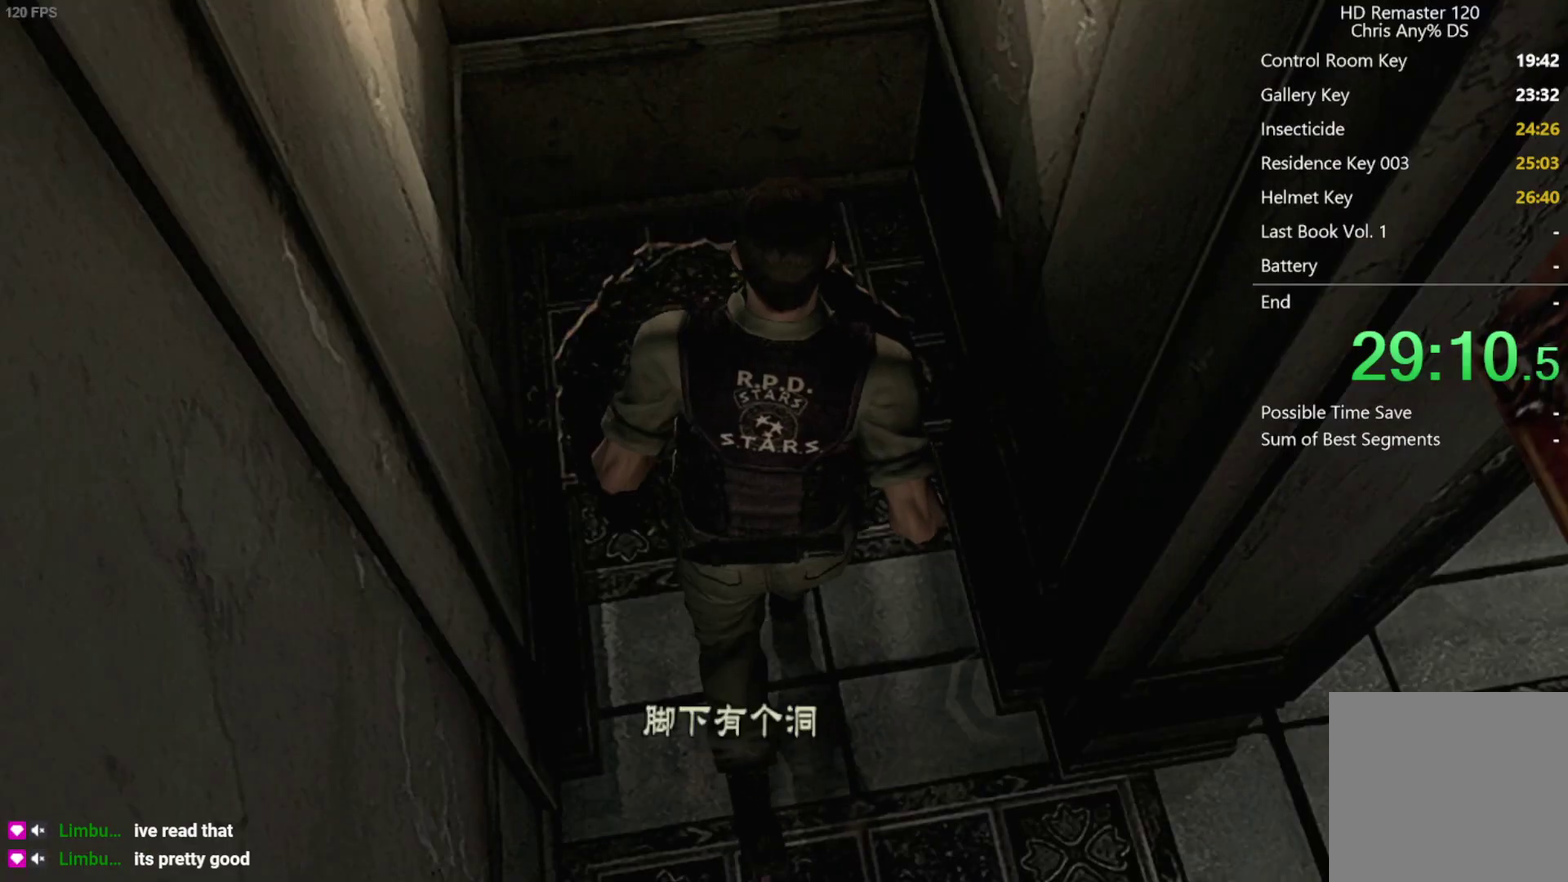
{"buttons": ["A"], "left_stick": "center", "right_stick": "center", "events": [[67, "A", "down"], [117, "A", "up"], [183, "A", "down"], [233, "A", "up"], [283, "A", "down"], [333, "A", "up"], [500, "A", "down"]]}
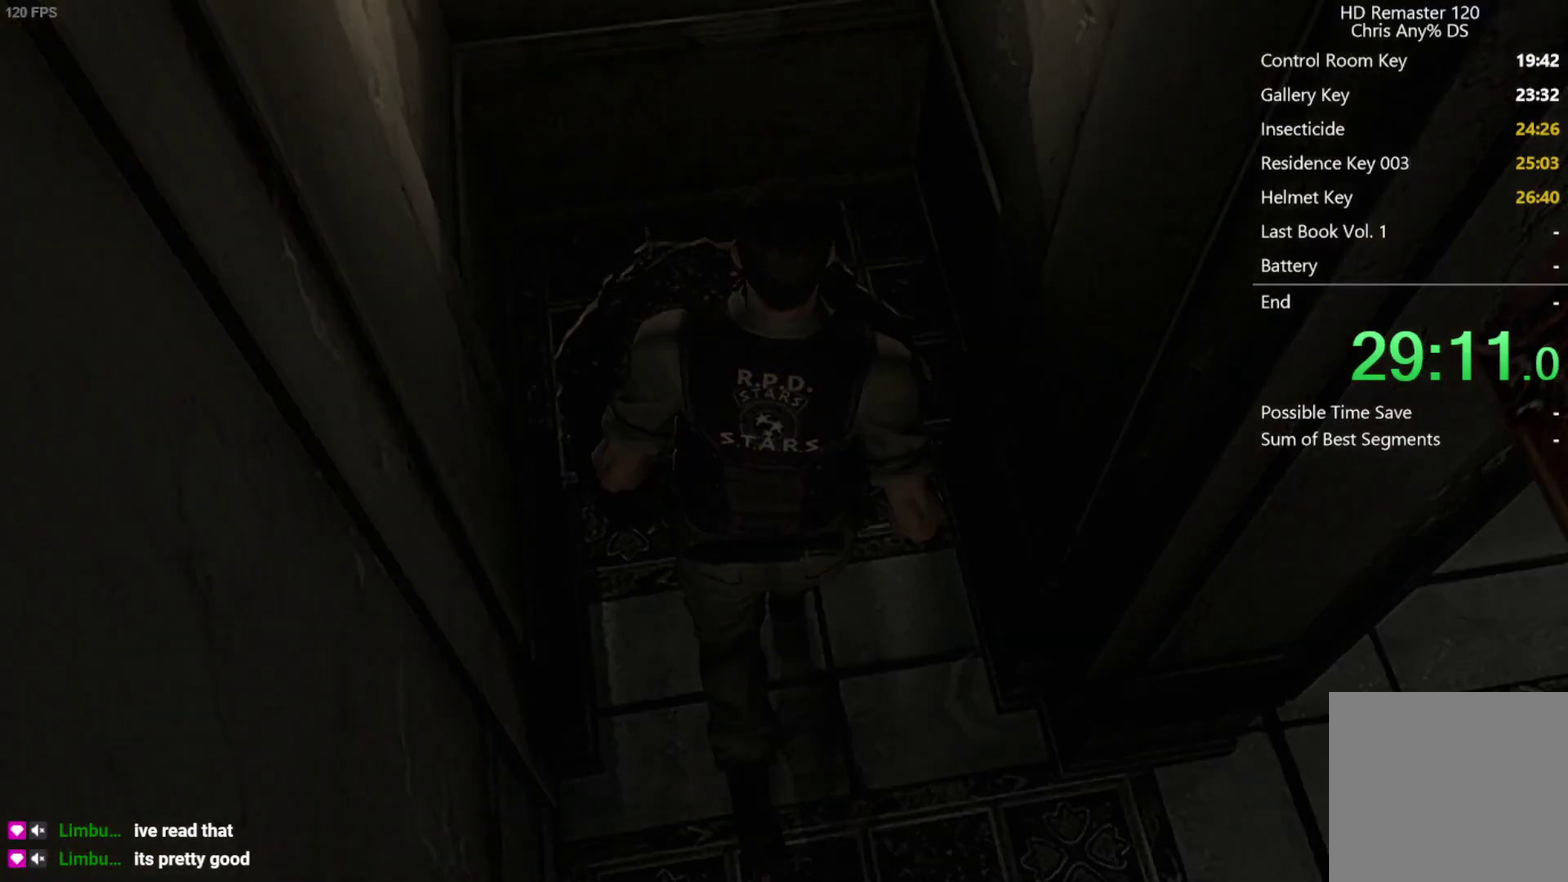
{"buttons": [], "left_stick": "center", "right_stick": "center", "events": [[167, "A", "up"]]}
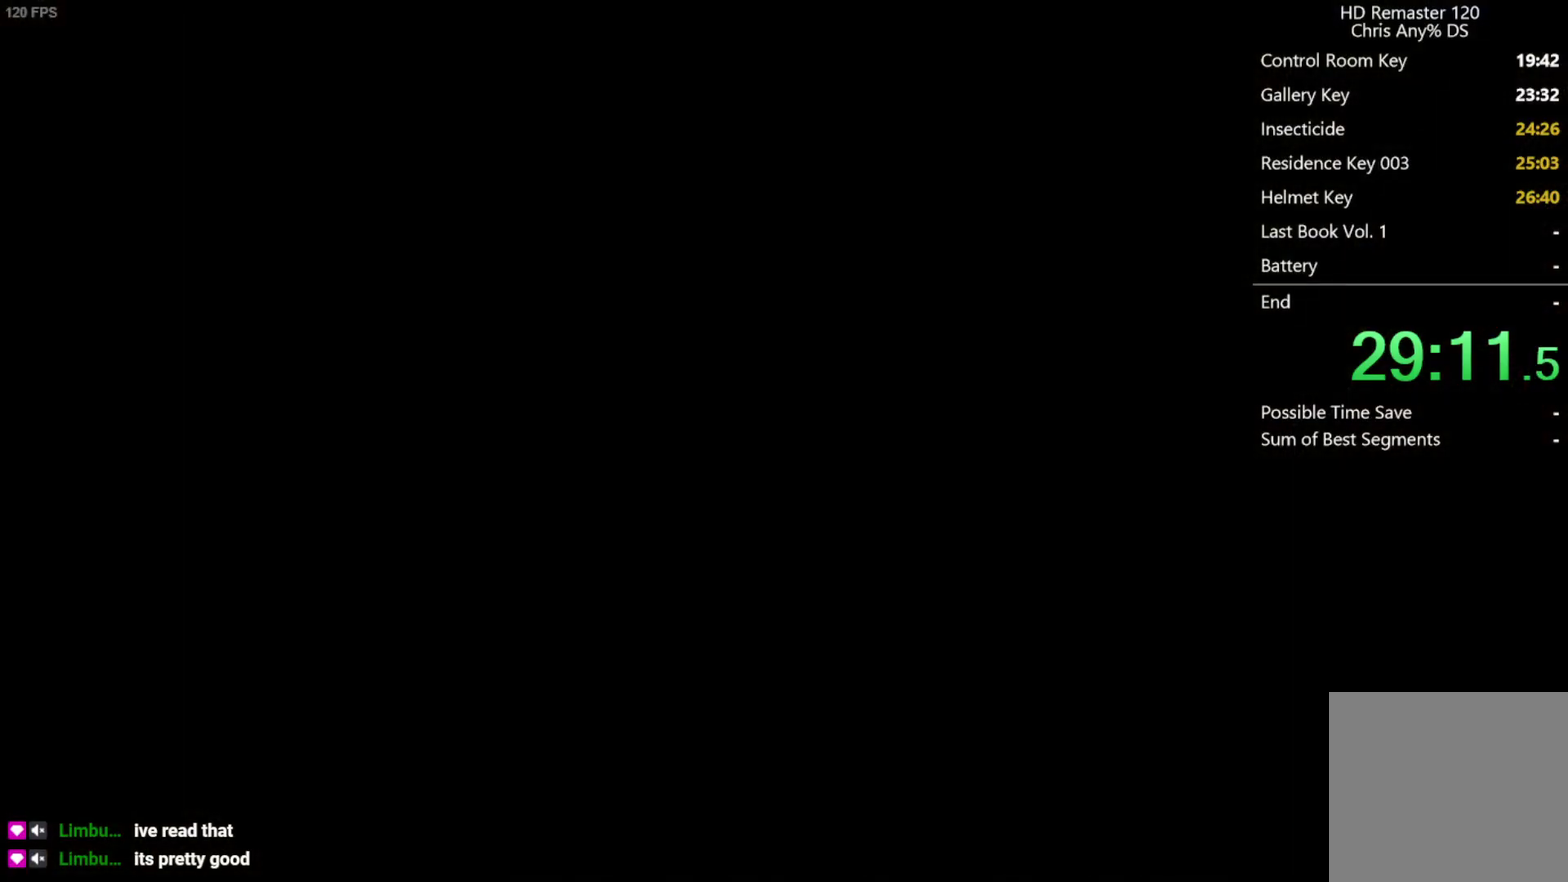
{"buttons": ["A", "DPAD_UP", "DPAD_RIGHT"], "left_stick": "center", "right_stick": "center", "events": [[83, "DPAD_RIGHT", "down"], [83, "DPAD_UP", "down"], [133, "A", "down"], [217, "A", "up"], [300, "A", "down"], [383, "A", "up"], [483, "A", "down"]]}
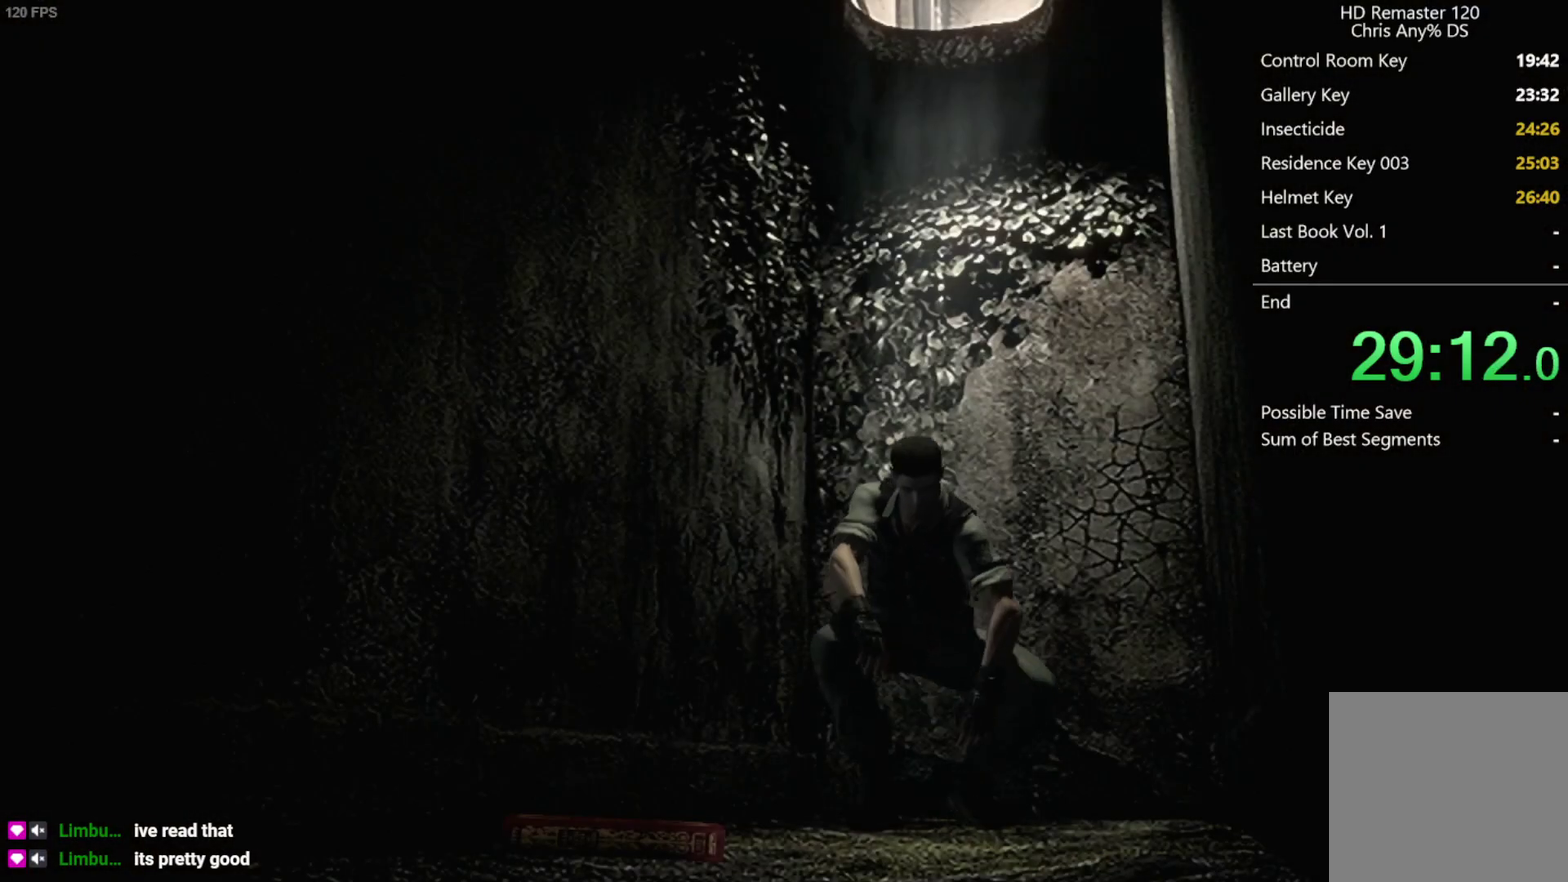
{"buttons": ["DPAD_UP", "DPAD_RIGHT"], "left_stick": "center", "right_stick": "center", "events": [[67, "A", "up"], [150, "A", "down"], [250, "A", "up"], [317, "A", "down"], [433, "A", "up"]]}
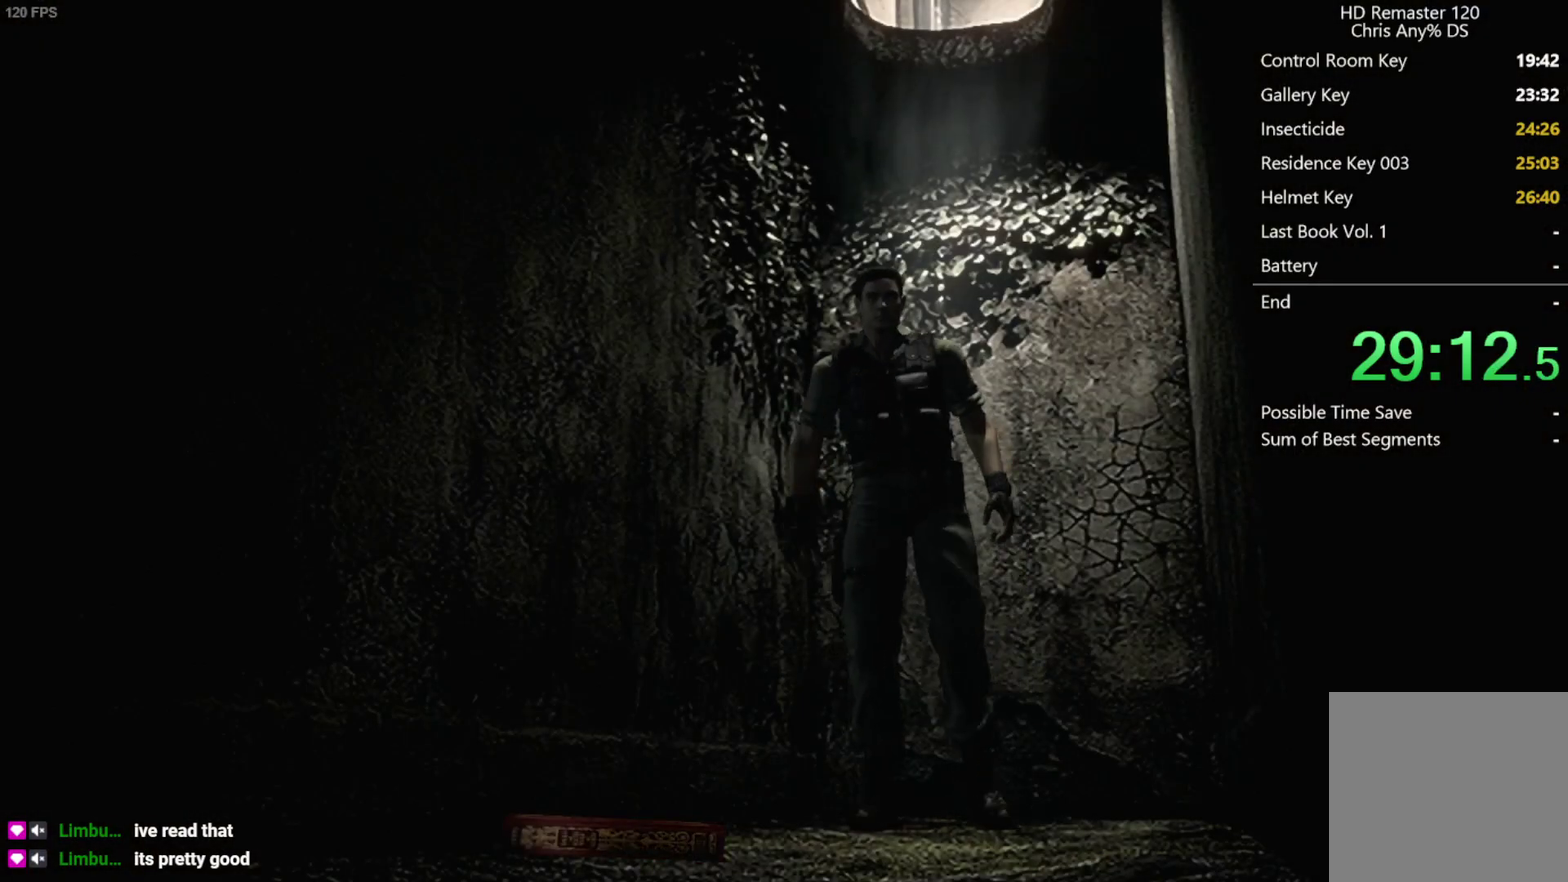
{"buttons": ["DPAD_UP", "DPAD_RIGHT"], "left_stick": "center", "right_stick": "center", "events": [[17, "A", "down"], [100, "A", "up"], [200, "A", "down"], [283, "A", "up"], [350, "A", "down"], [483, "A", "up"]]}
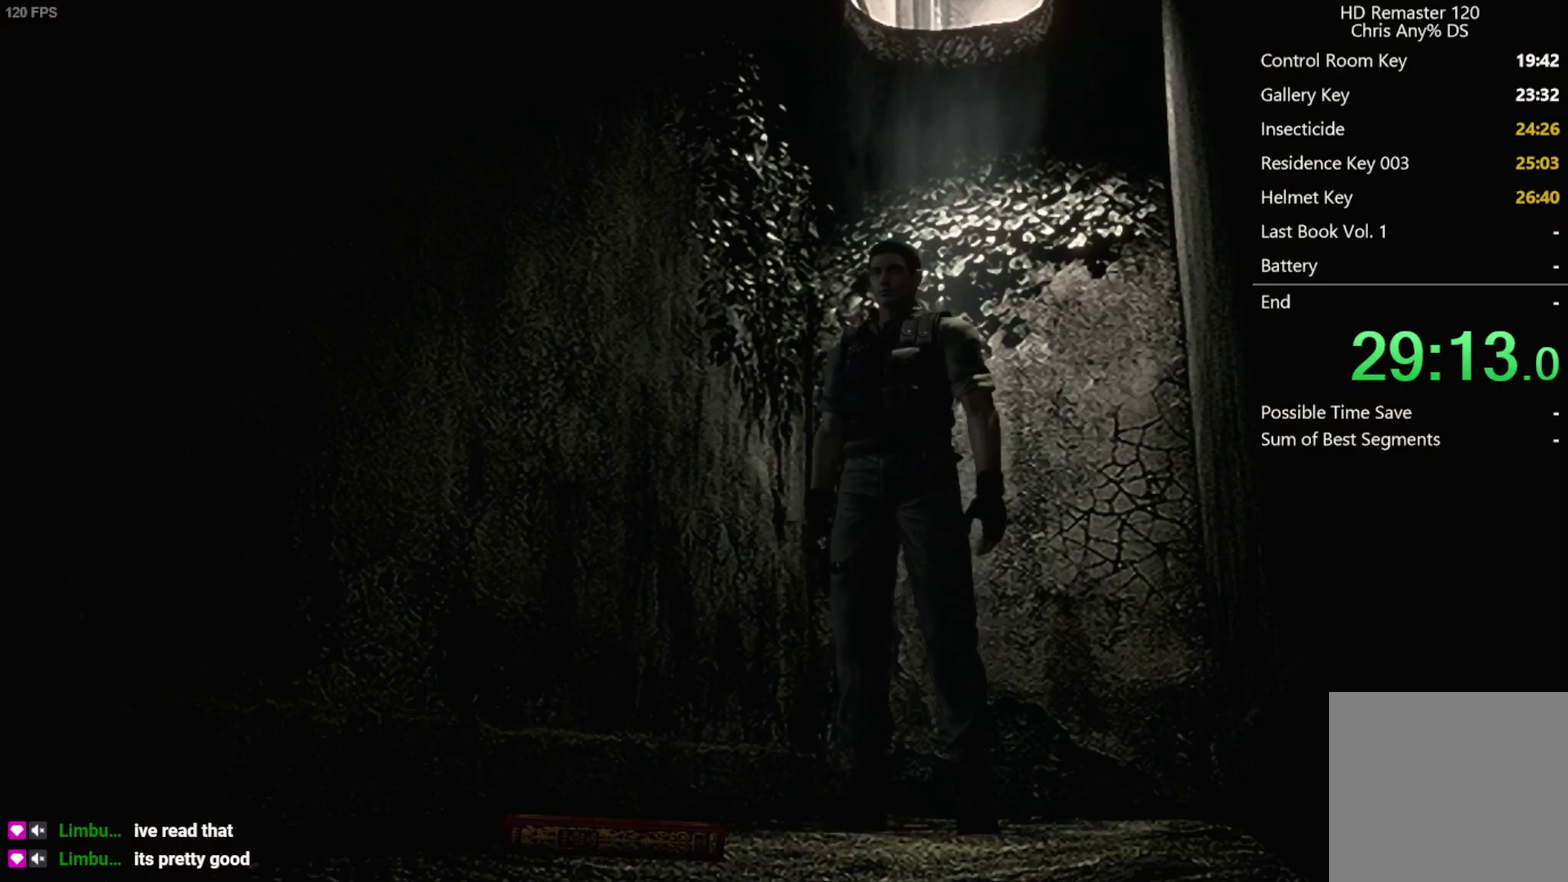
{"buttons": ["A"], "left_stick": "center", "right_stick": "center", "events": [[67, "A", "down"], [83, "DPAD_RIGHT", "up"], [100, "DPAD_UP", "up"], [167, "A", "up"], [250, "A", "down"], [383, "A", "up"], [483, "A", "down"]]}
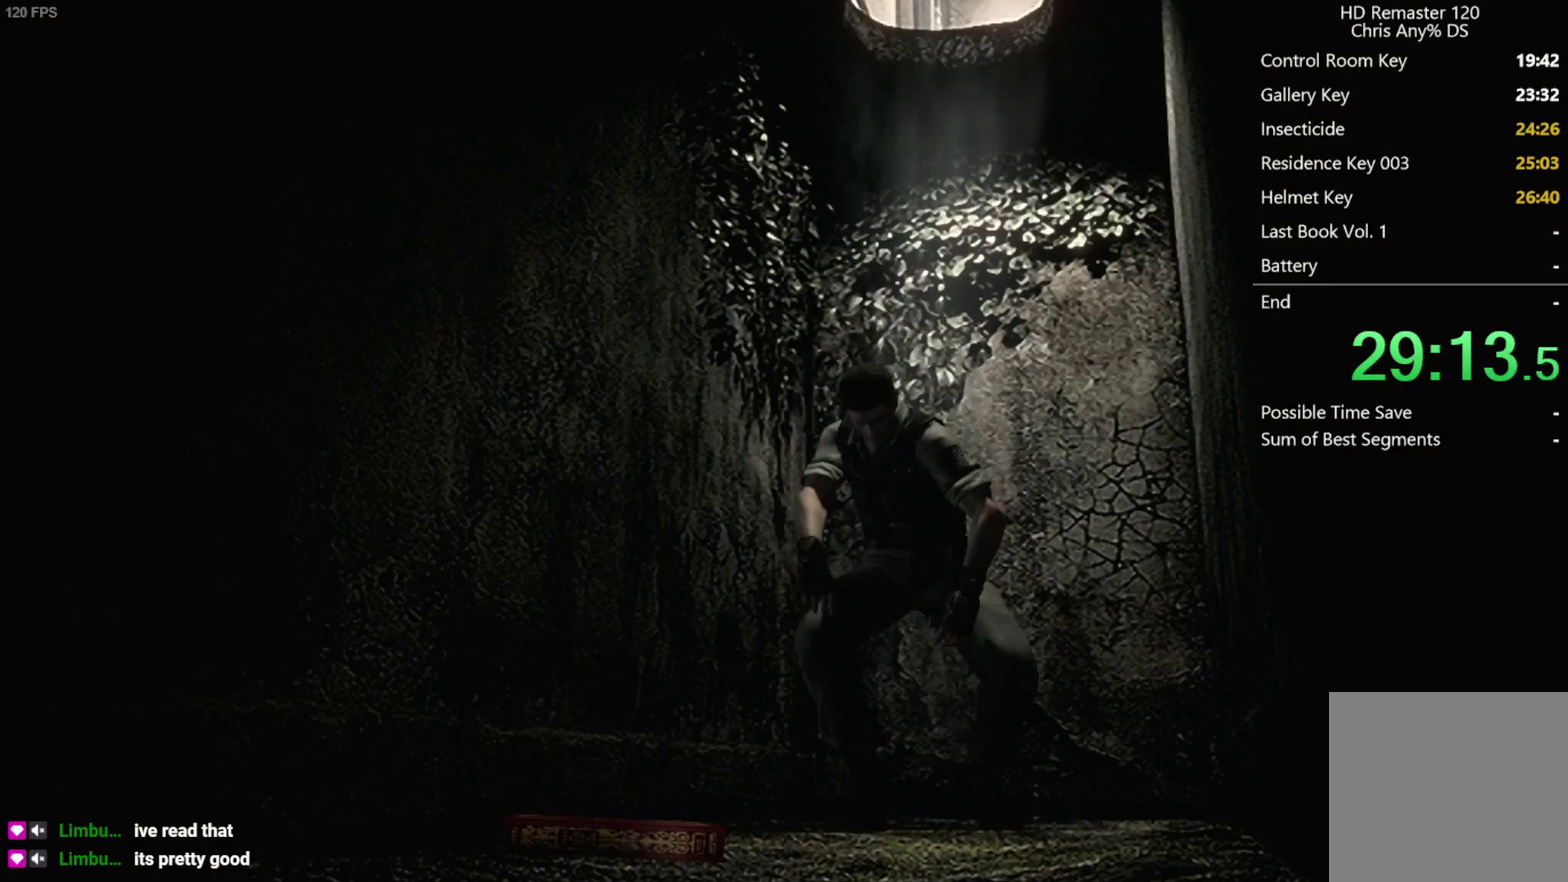
{"buttons": [], "left_stick": "center", "right_stick": "center", "events": [[67, "A", "up"], [167, "A", "down"], [233, "A", "up"], [383, "A", "down"], [467, "A", "up"]]}
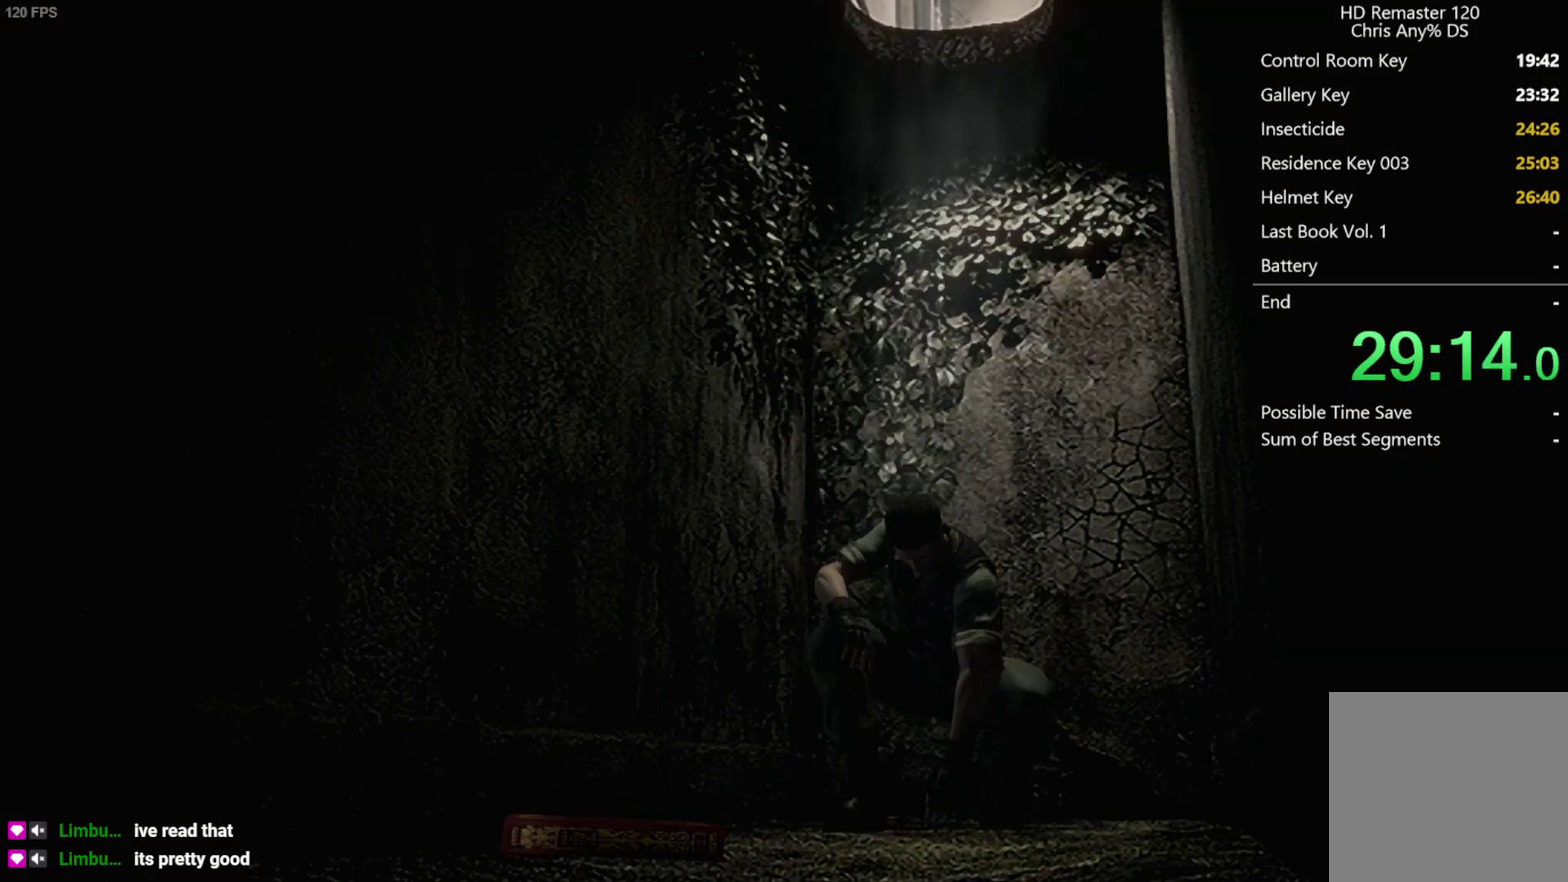
{"buttons": ["A"], "left_stick": "center", "right_stick": "center", "events": [[100, "A", "down"], [183, "A", "up"], [283, "A", "down"], [400, "A", "up"], [500, "A", "down"]]}
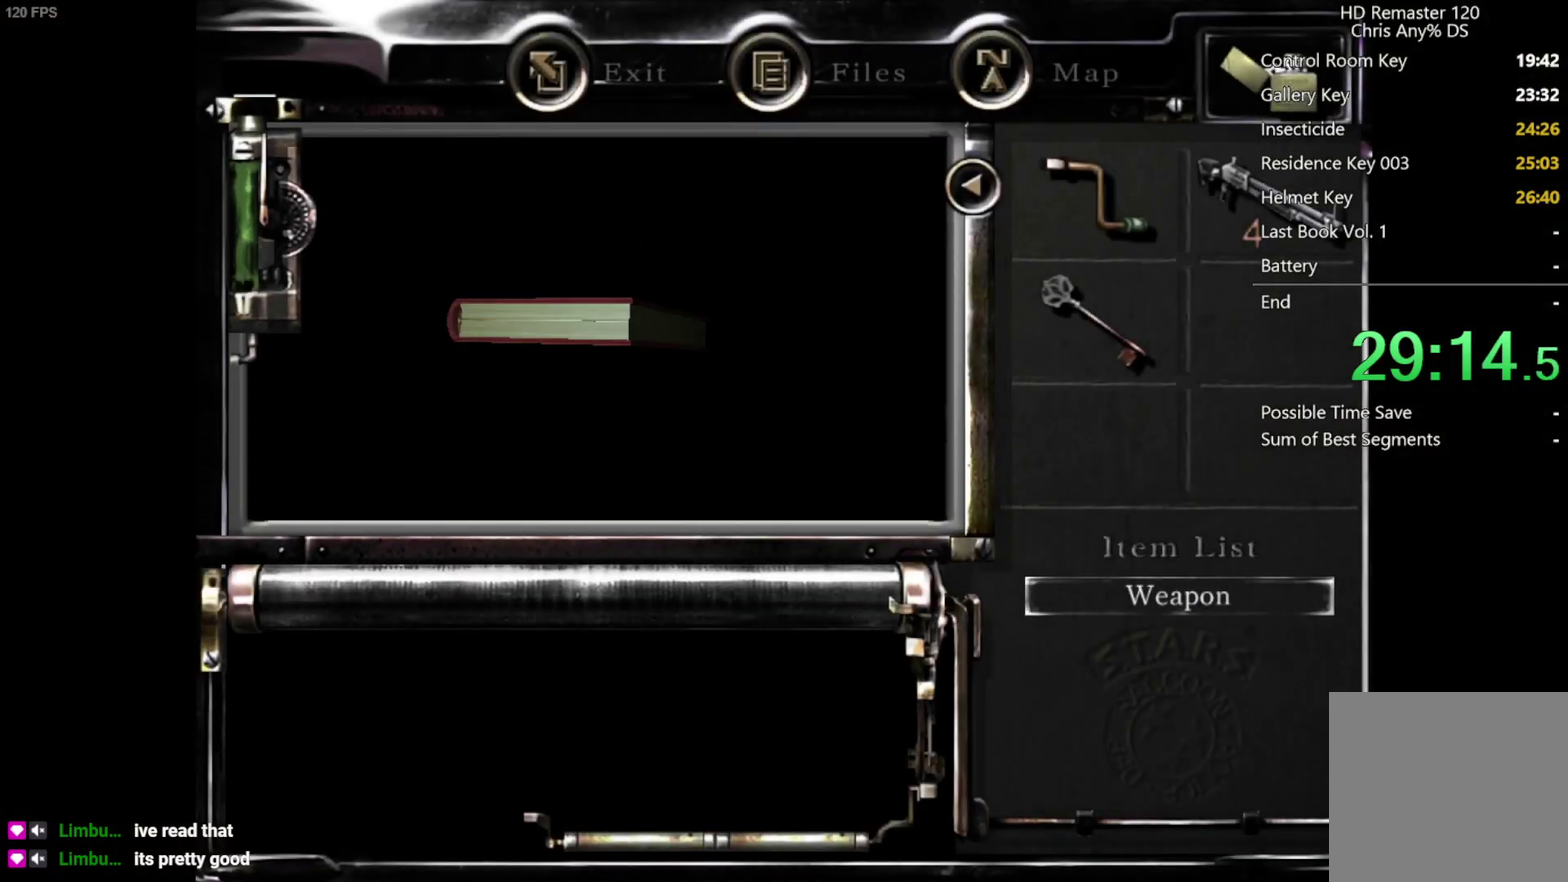
{"buttons": [], "left_stick": "center", "right_stick": "center", "events": [[100, "A", "up"], [400, "A", "down"], [450, "A", "up"]]}
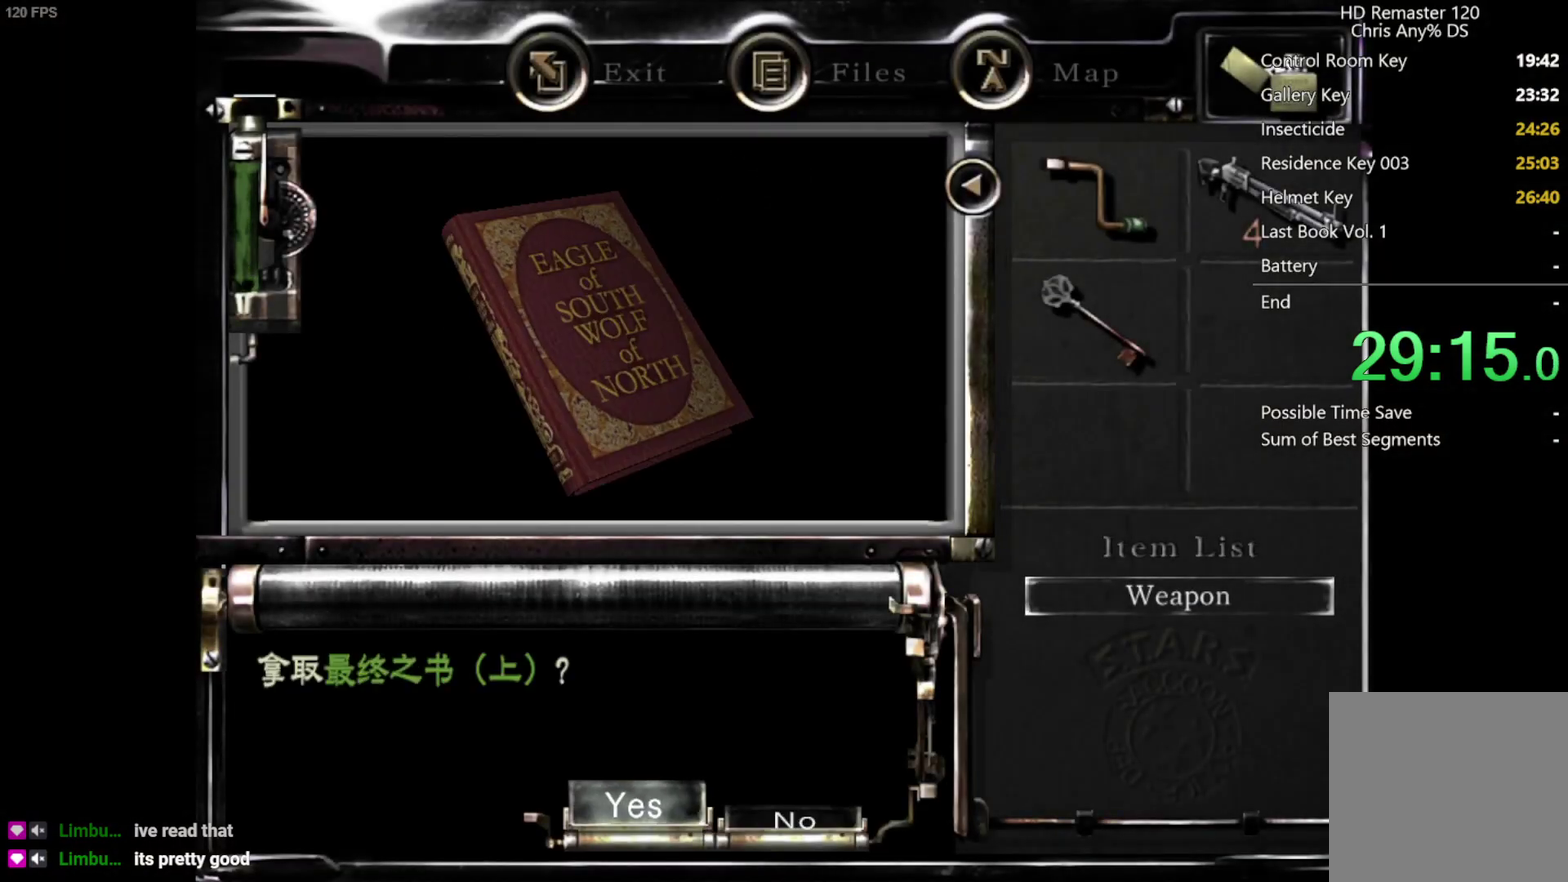
{"buttons": [], "left_stick": "center", "right_stick": "center", "events": [[17, "A", "down"], [67, "A", "up"], [117, "A", "down"], [167, "A", "up"], [233, "A", "down"], [283, "A", "up"]]}
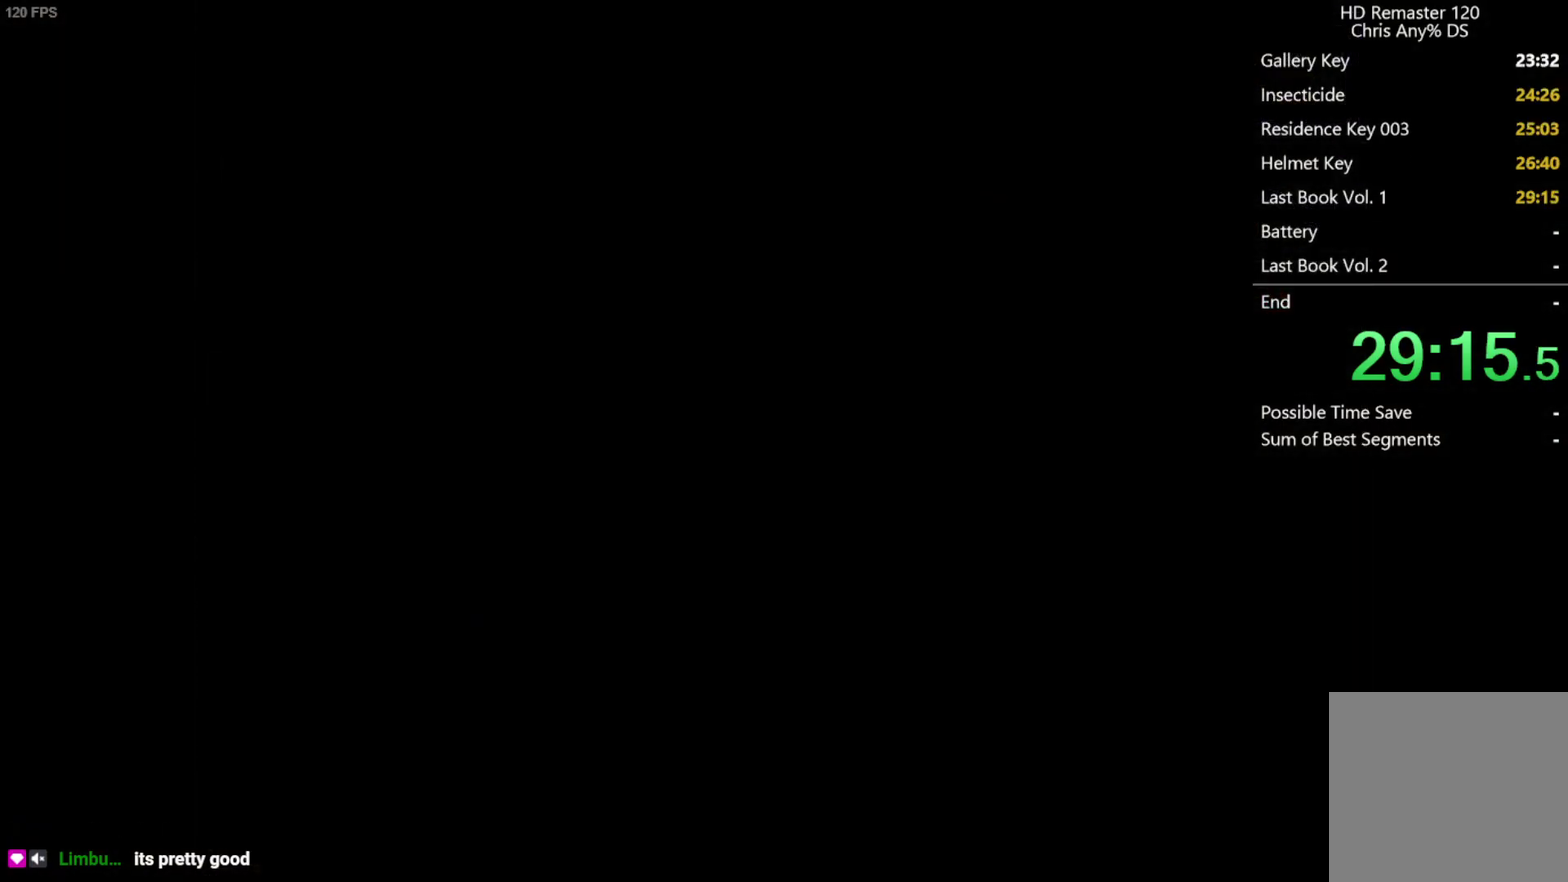
{"buttons": ["X", "DPAD_UP"], "left_stick": "center", "right_stick": "center", "events": [[83, "DPAD_UP", "down"], [83, "X", "down"]]}
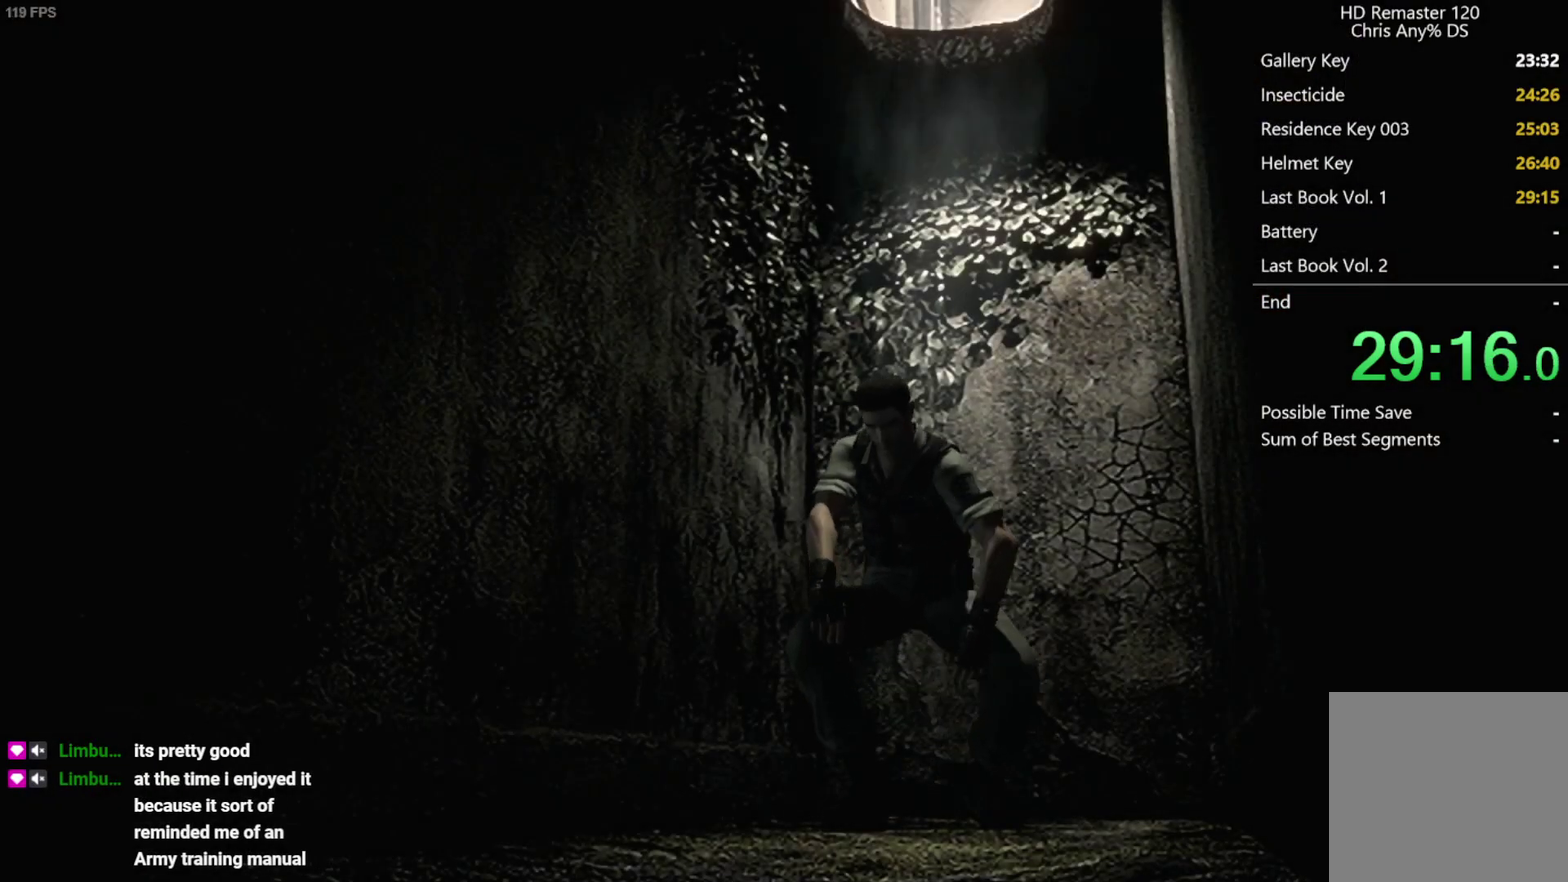
{"buttons": ["X", "DPAD_UP"], "left_stick": "center", "right_stick": "center", "events": []}
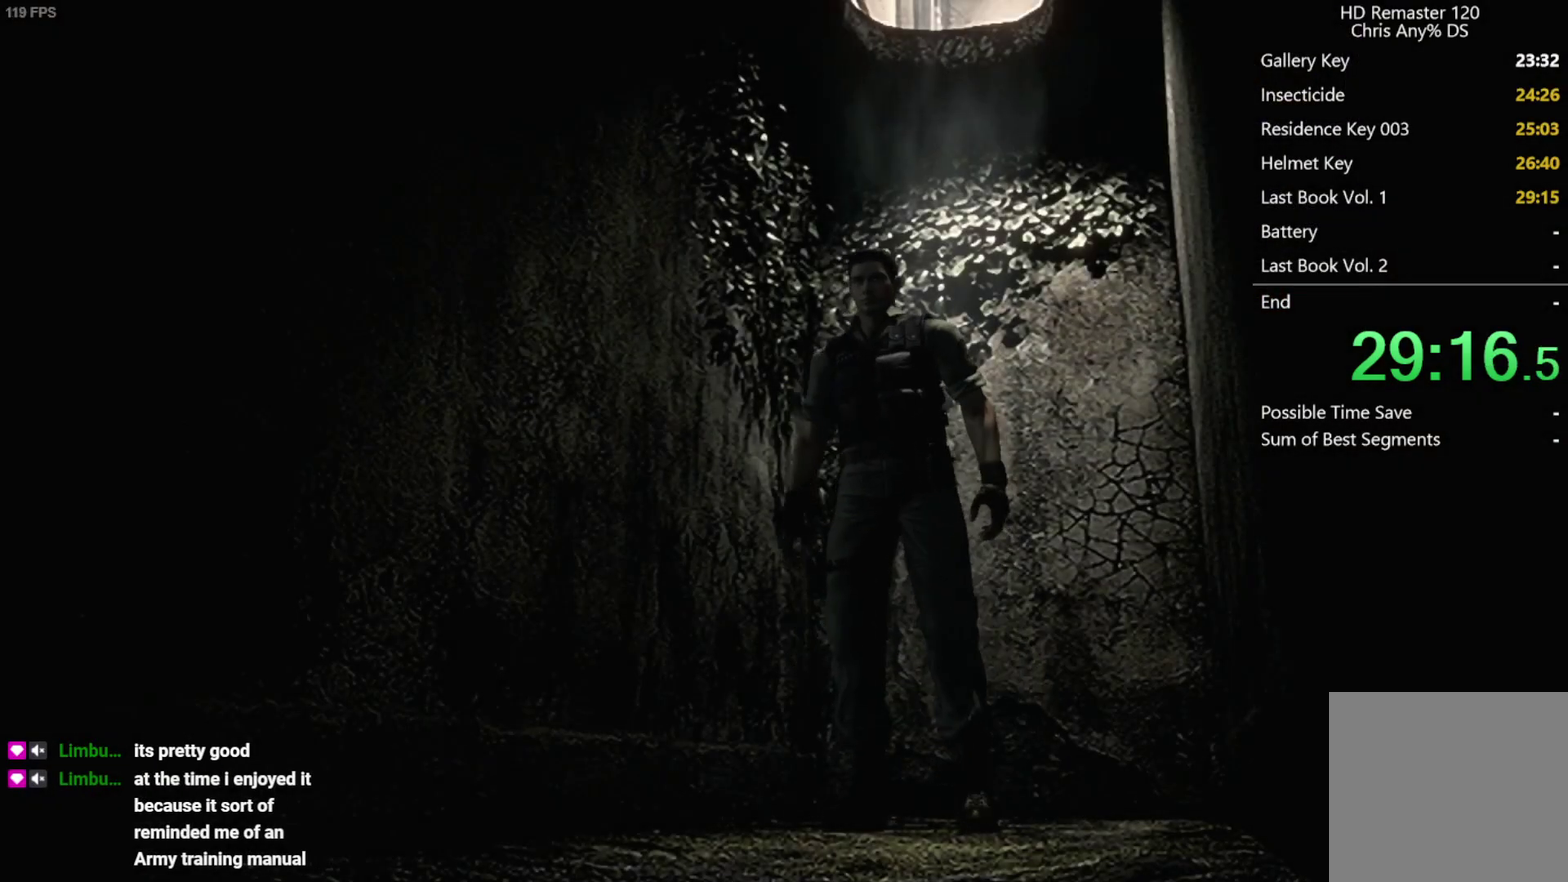
{"buttons": ["A", "X", "DPAD_UP"], "left_stick": "center", "right_stick": "center", "events": [[217, "DPAD_LEFT", "down"], [300, "DPAD_LEFT", "up"], [467, "A", "down"]]}
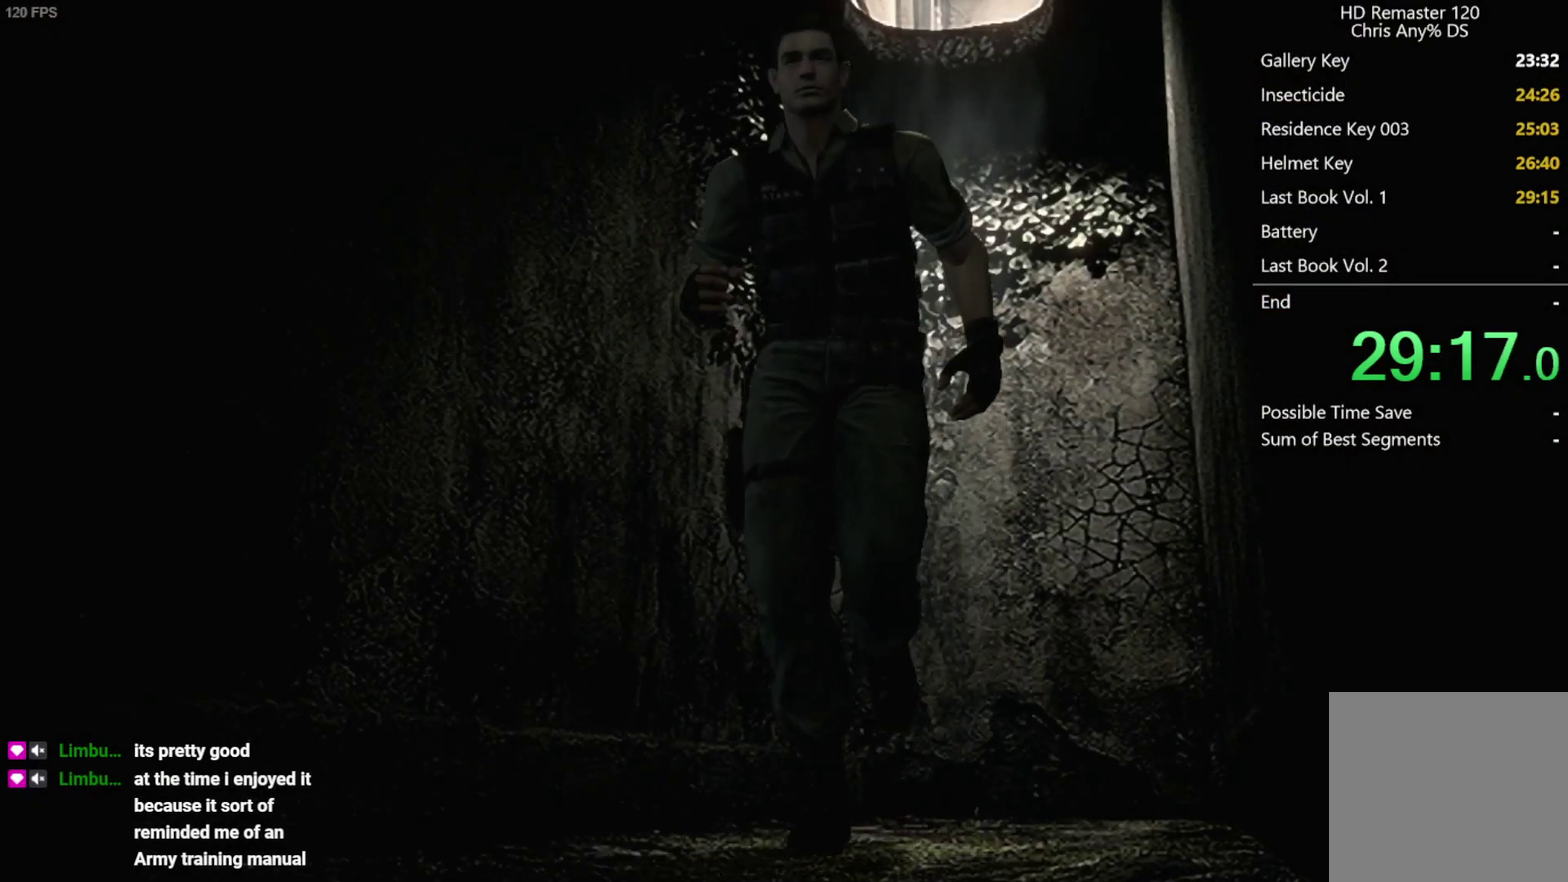
{"buttons": ["A", "X", "DPAD_UP"], "left_stick": "center", "right_stick": "center", "events": [[33, "DPAD_RIGHT", "down"], [83, "A", "up"], [83, "DPAD_RIGHT", "up"], [200, "A", "down"], [333, "A", "up"], [433, "A", "down"]]}
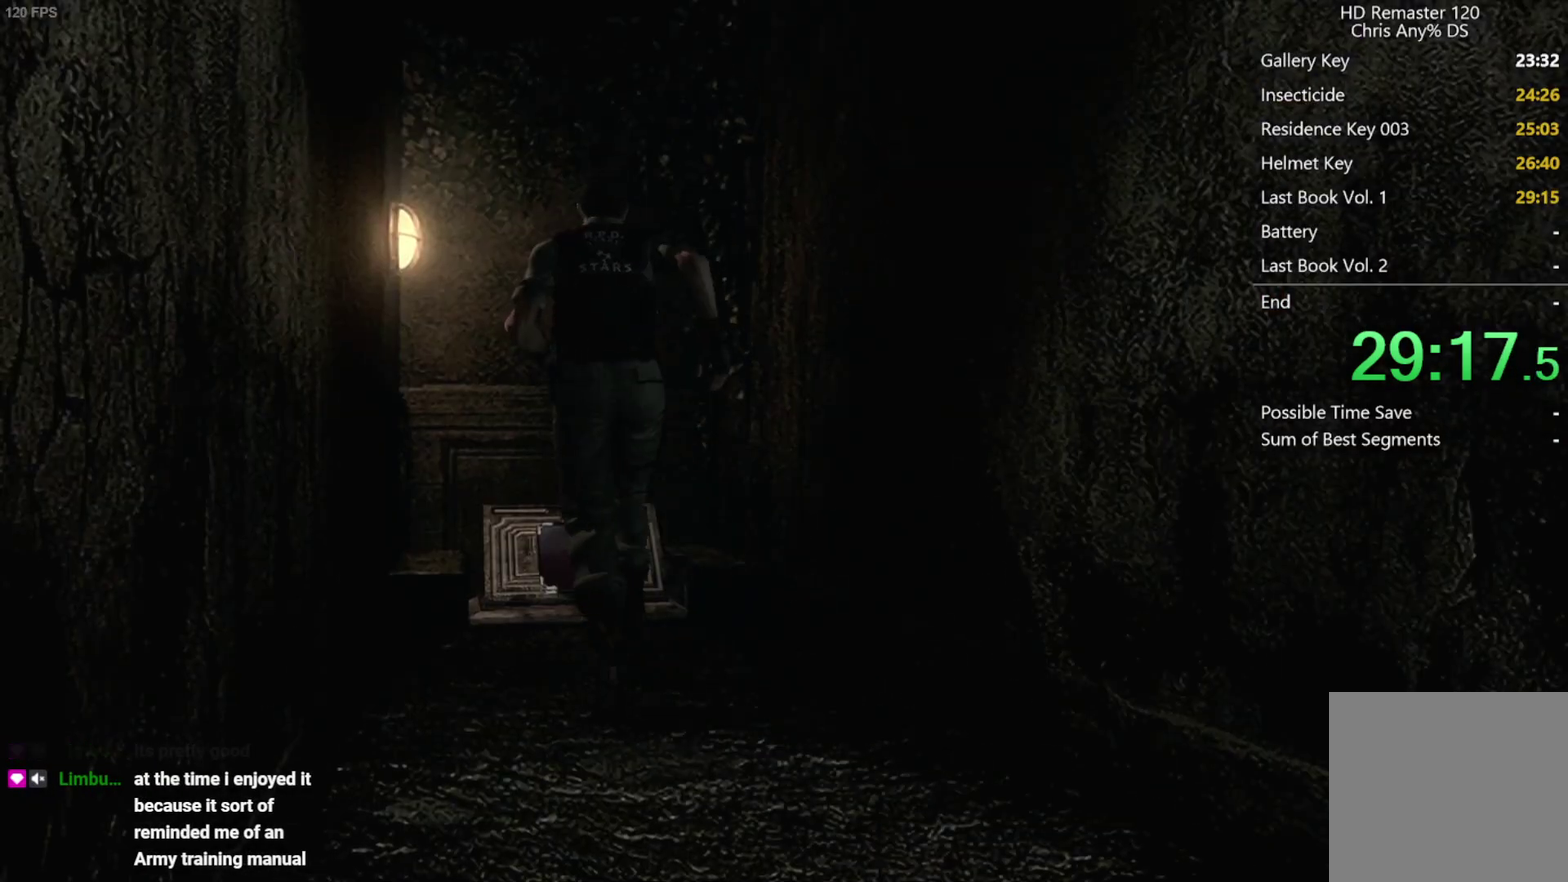
{"buttons": ["X", "DPAD_UP"], "left_stick": "center", "right_stick": "center", "events": [[33, "A", "up"], [133, "A", "down"], [267, "A", "up"], [333, "A", "down"], [467, "A", "up"]]}